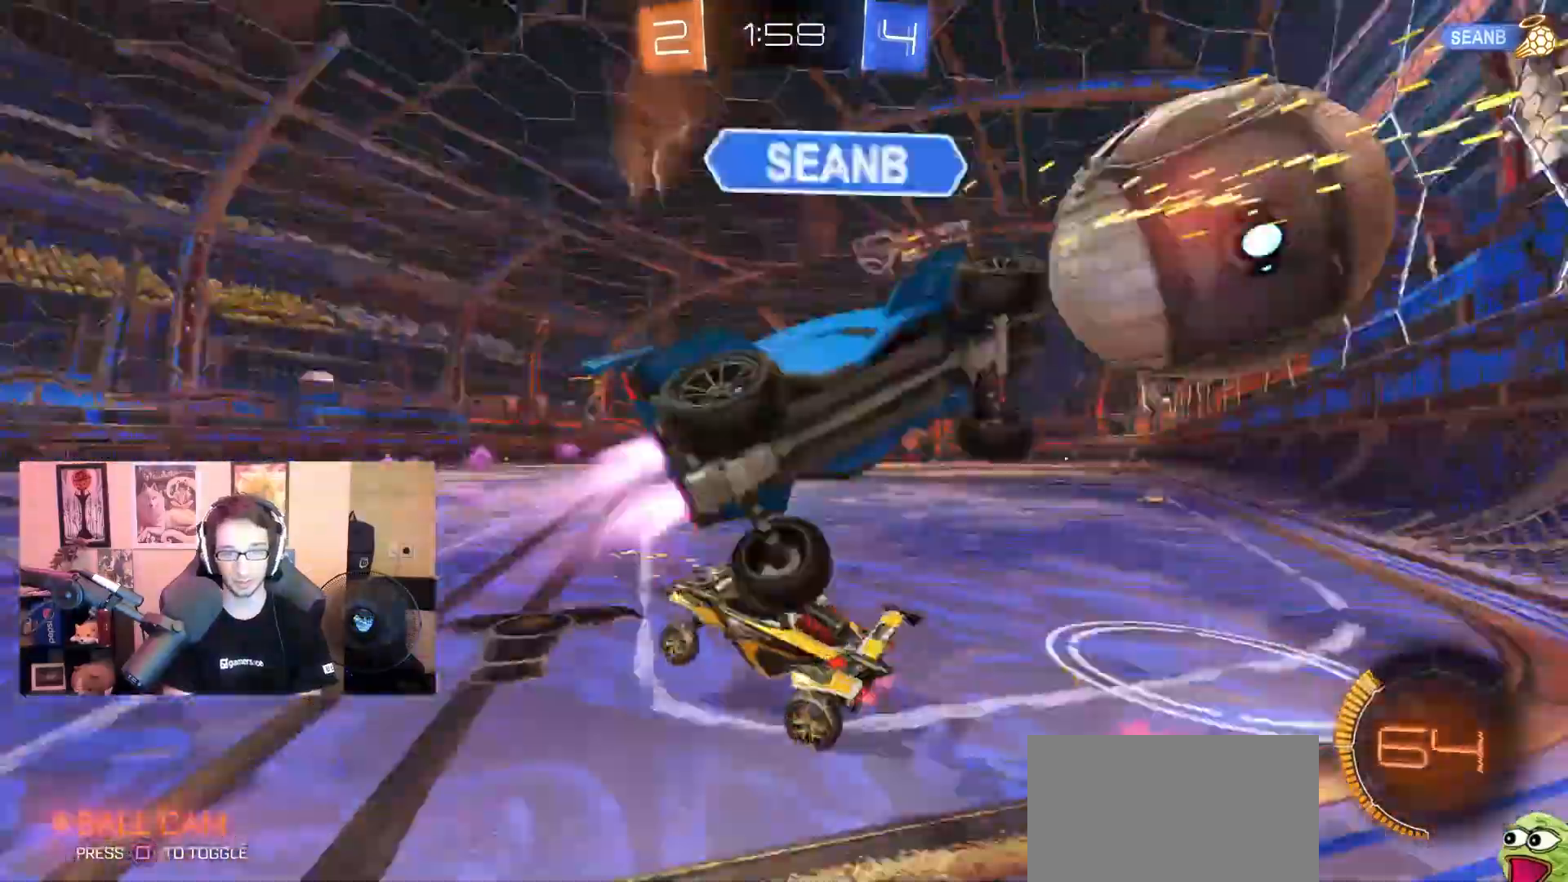
Gameplay with a controller (PlayStation layout); each line is a JSON object with the inputs held at the frame after it (dt_ms = milliseconds from this image to that frame). "events" lists button and stick changes between this image and that frame as [ms after this image, input, new state], when the widget could be followed in between.
{"dt_ms": 500, "buttons": ["L1", "R1", "R2"], "left_stick": "right", "right_stick": "center", "events": [[117, "left_stick", "right"], [250, "R1", "down"], [483, "L1", "down"]]}
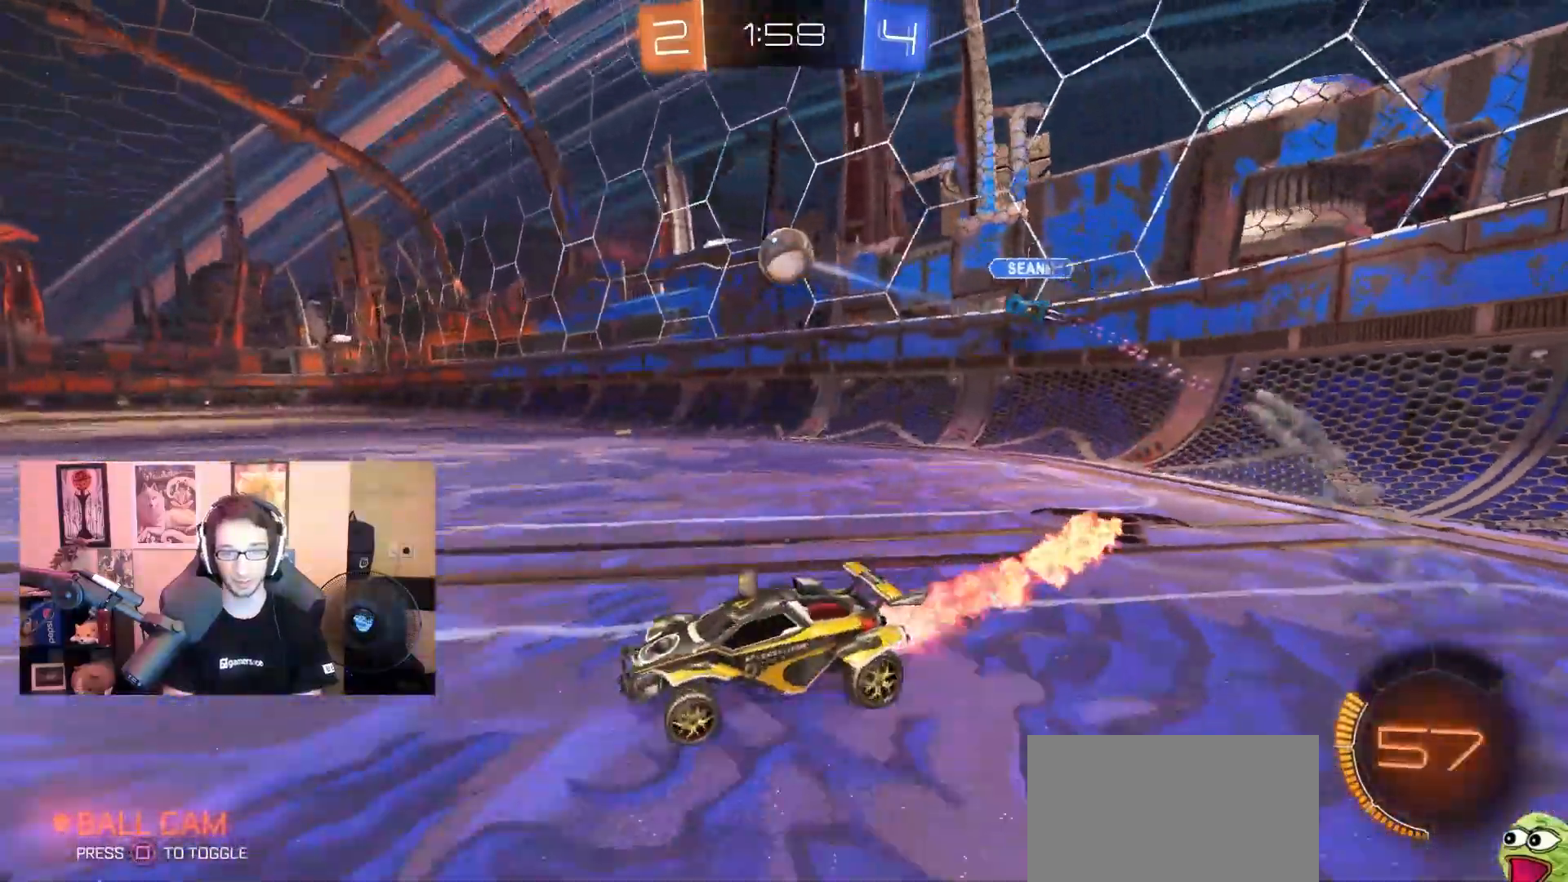
{"dt_ms": 1000, "buttons": ["R2"], "left_stick": "center", "right_stick": "center", "events": [[33, "L1", "up"], [367, "left_stick", "center"], [450, "R1", "up"], [450, "left_stick", "left"], [583, "left_stick", "center"], [833, "left_stick", "right"], [933, "left_stick", "center"]]}
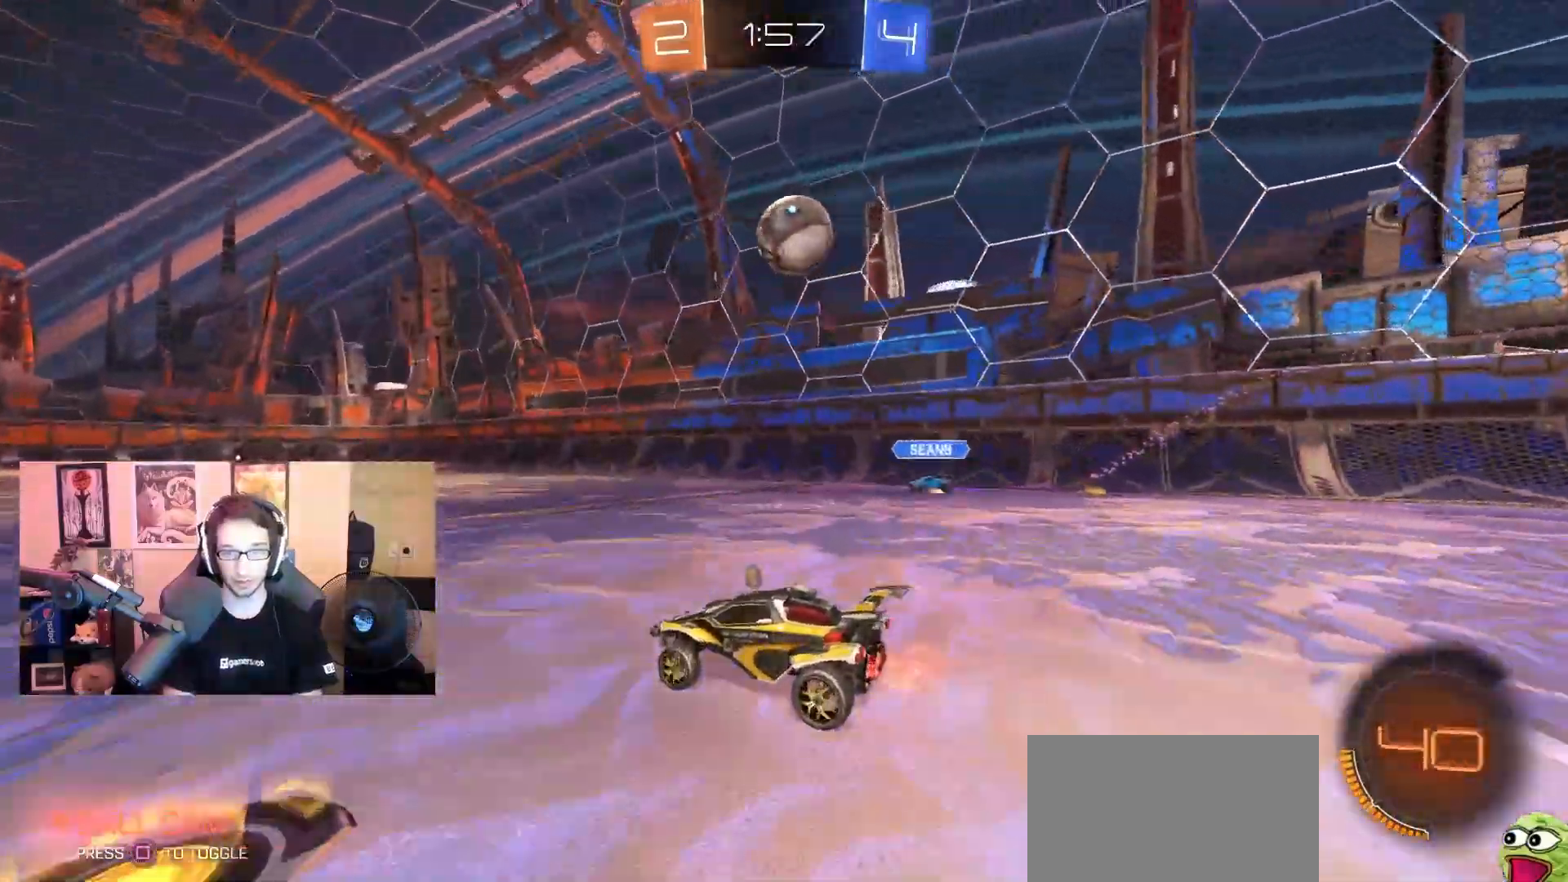
{"dt_ms": 500, "buttons": ["R1", "R2"], "left_stick": "up-left", "right_stick": "center", "events": [[33, "left_stick", "down-right"], [83, "CROSS", "down"], [133, "left_stick", "down"], [233, "R1", "down"], [250, "left_stick", "down-left"], [383, "left_stick", "center"], [433, "CROSS", "up"], [483, "left_stick", "up-left"]]}
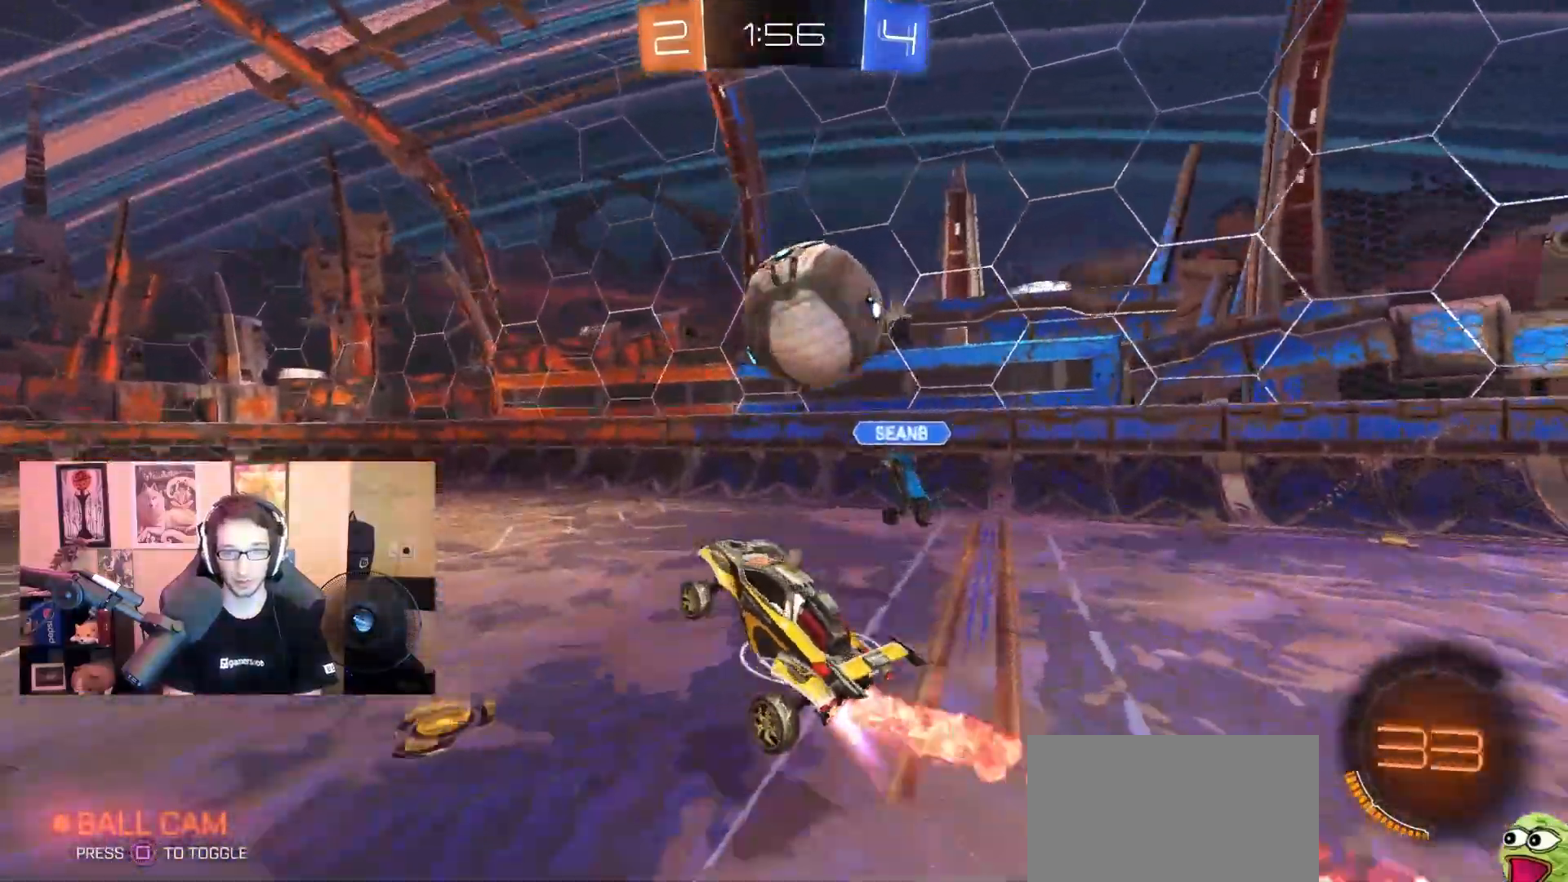
{"dt_ms": 500, "buttons": [], "left_stick": "center", "right_stick": "center", "events": [[67, "L1", "down"], [167, "L1", "up"], [200, "left_stick", "center"], [267, "R1", "up"], [367, "R2", "up"]]}
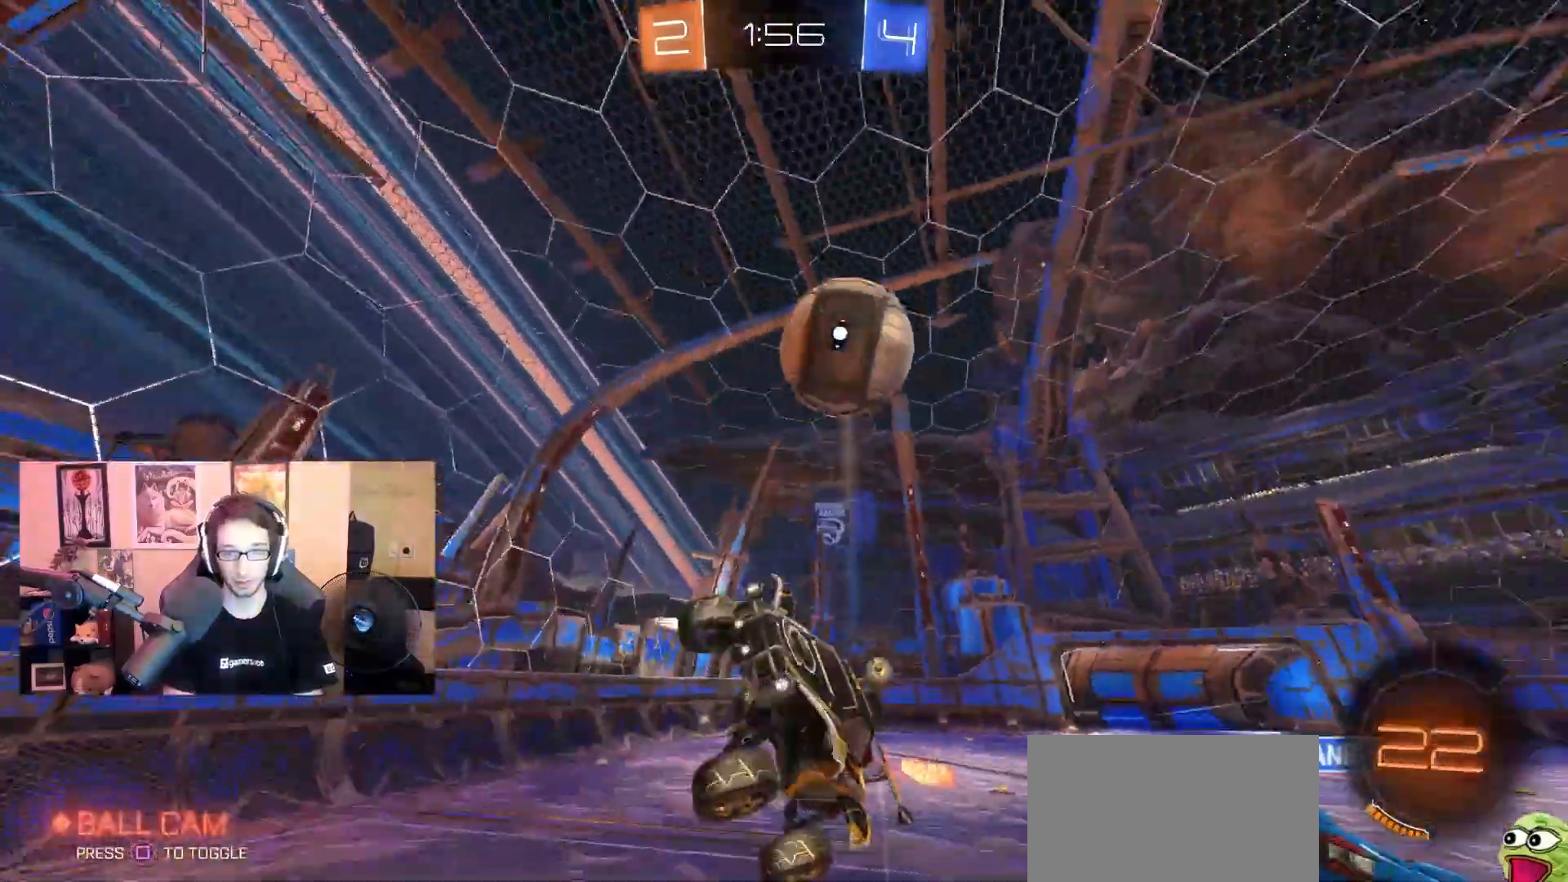
{"dt_ms": 500, "buttons": ["R2"], "left_stick": "center", "right_stick": "center", "events": [[33, "left_stick", "down-left"], [117, "left_stick", "down-right"], [167, "left_stick", "right"], [250, "R2", "down"], [267, "CIRCLE", "down"], [267, "L1", "down"], [333, "L1", "up"], [400, "CIRCLE", "up"], [400, "left_stick", "center"]]}
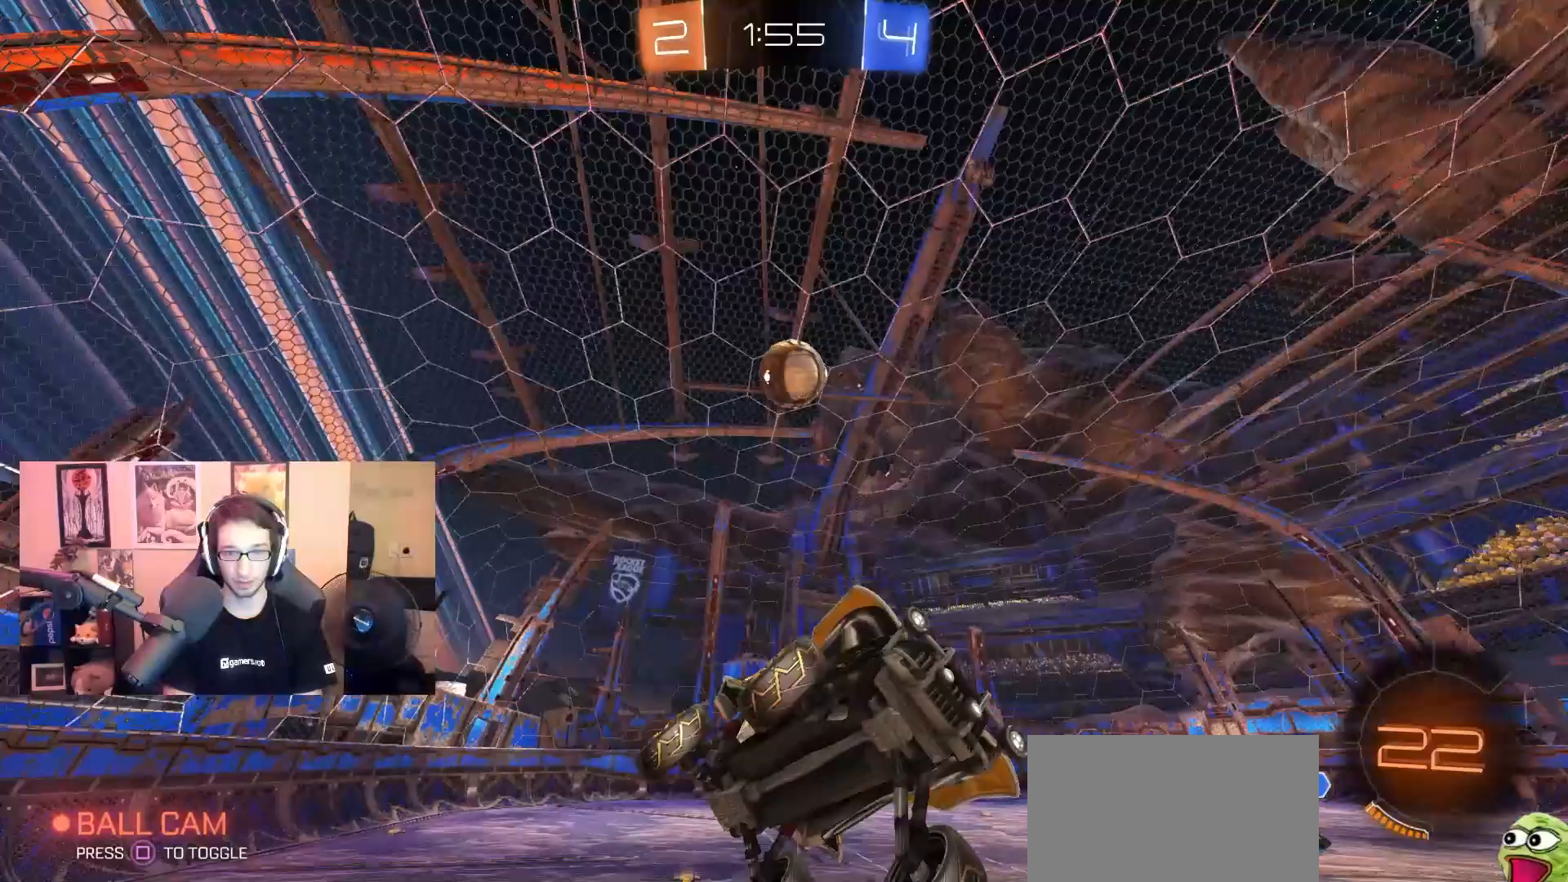
{"dt_ms": 500, "buttons": ["R2"], "left_stick": "center", "right_stick": "center", "events": [[33, "SQUARE", "down"], [117, "SQUARE", "up"]]}
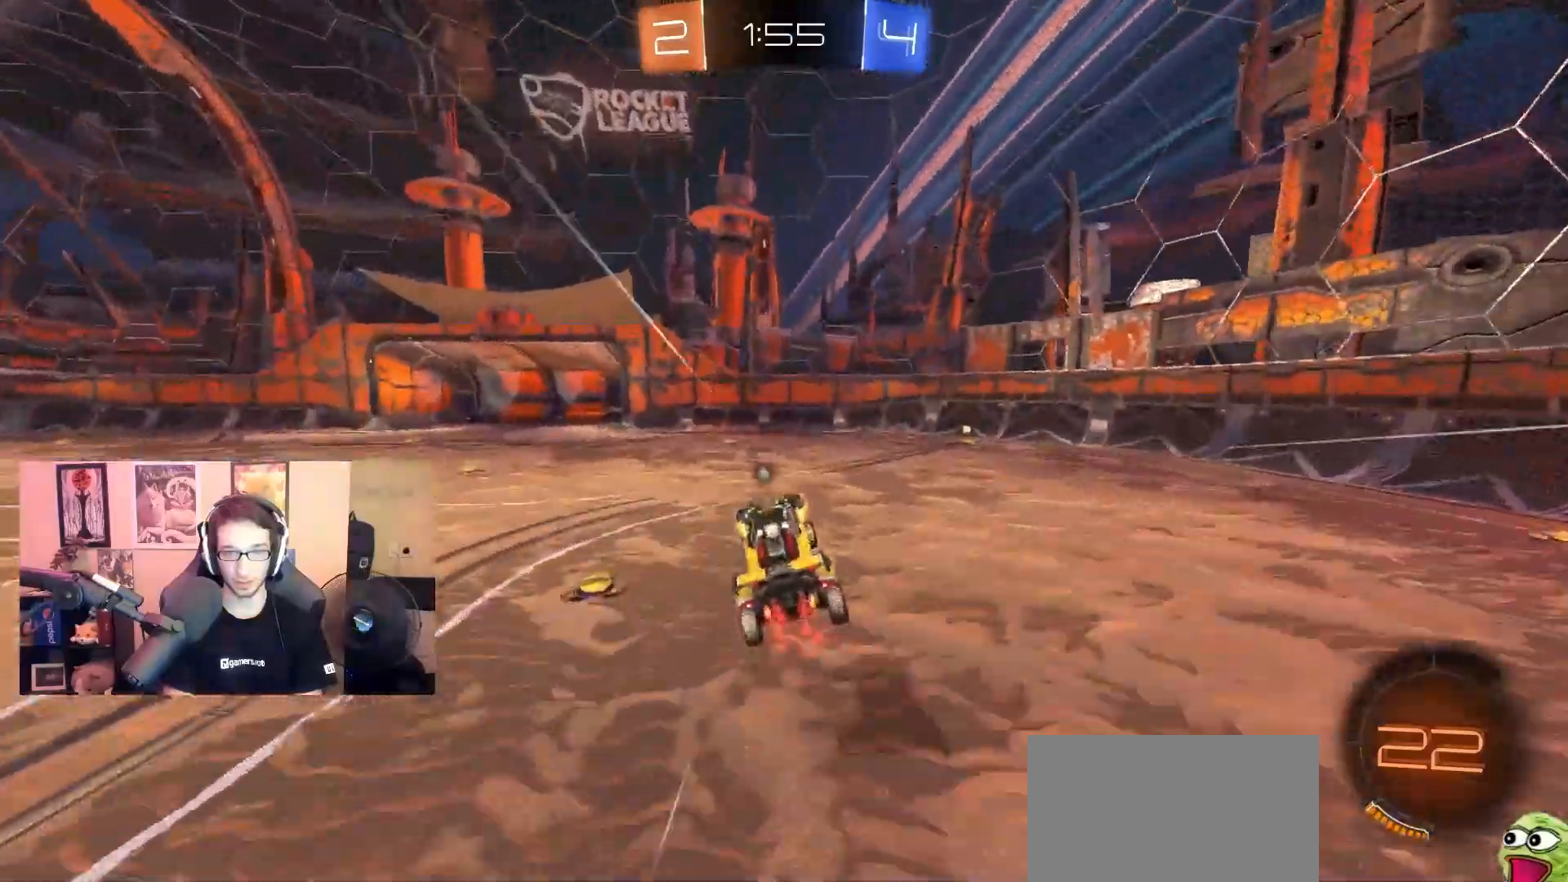
{"dt_ms": 500, "buttons": ["R2"], "left_stick": "right", "right_stick": "center", "events": [[17, "left_stick", "right"], [300, "L1", "down"], [383, "L1", "up"]]}
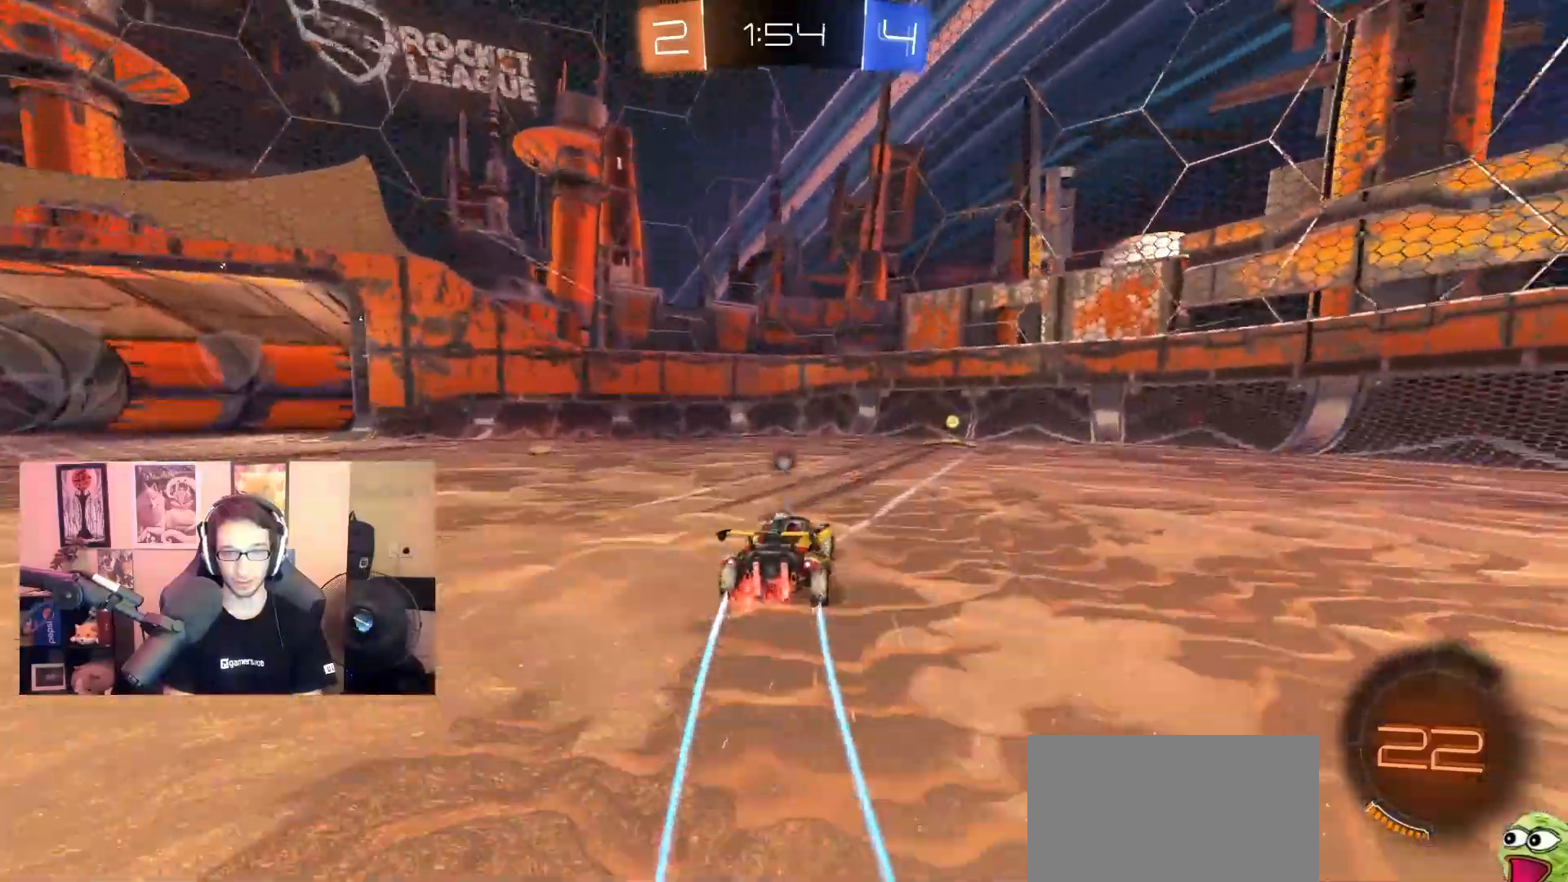
{"dt_ms": 500, "buttons": ["R2"], "left_stick": "left", "right_stick": "center", "events": [[33, "SQUARE", "down"], [117, "left_stick", "center"], [167, "SQUARE", "up"], [217, "left_stick", "left"], [267, "L1", "down"], [433, "L1", "up"]]}
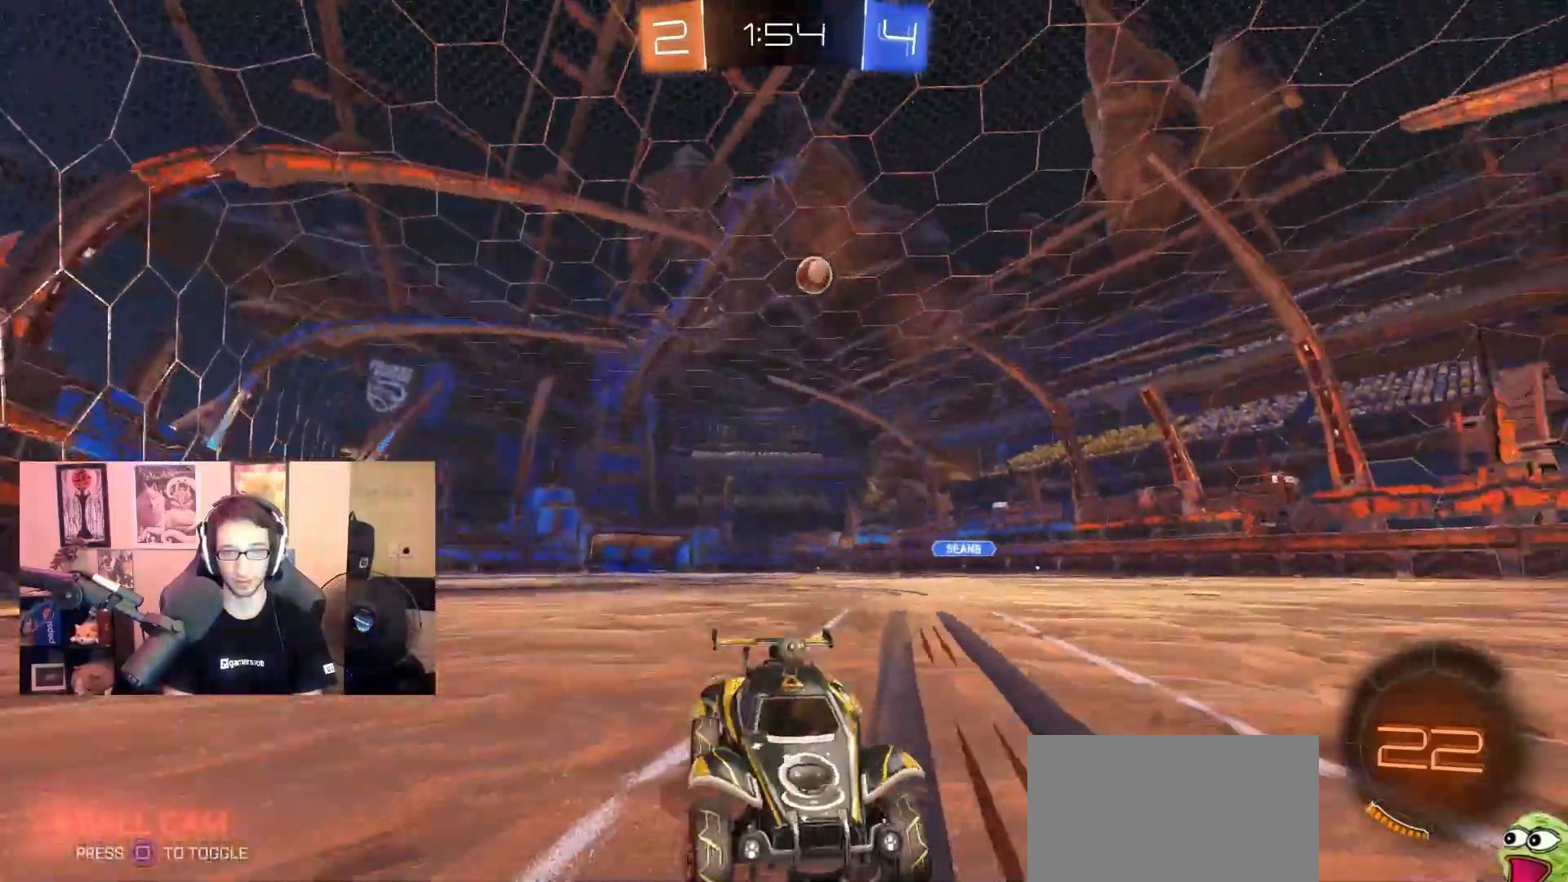
{"dt_ms": 500, "buttons": ["R1", "R2"], "left_stick": "left", "right_stick": "center", "events": [[67, "R1", "down"], [317, "L1", "down"], [400, "L1", "up"]]}
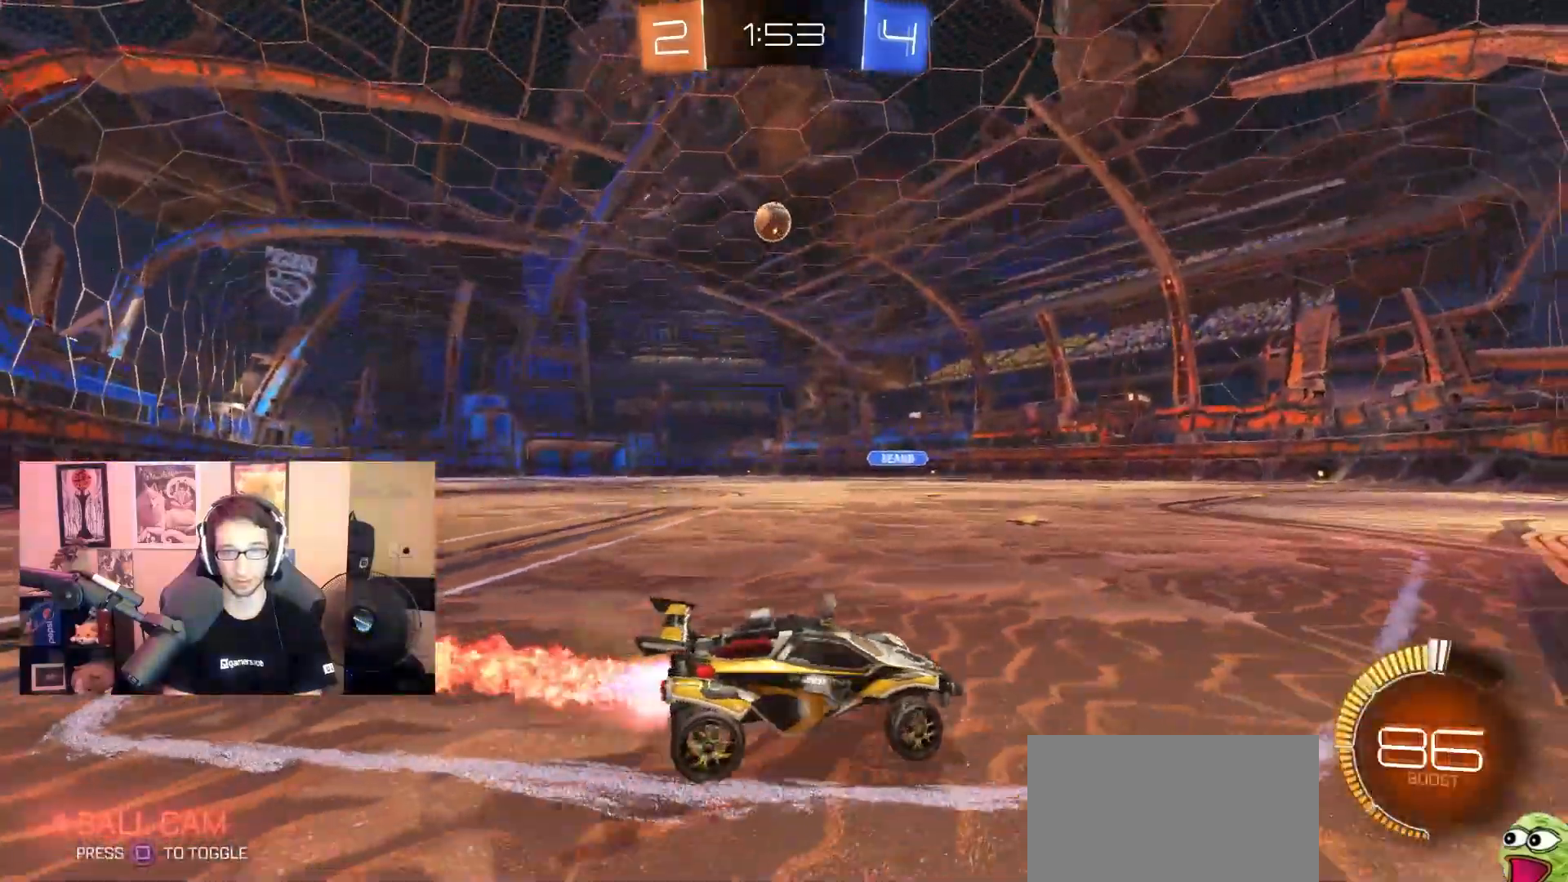
{"dt_ms": 500, "buttons": [], "left_stick": "center", "right_stick": "center", "events": [[100, "R1", "up"], [117, "left_stick", "center"], [150, "R2", "up"], [250, "left_stick", "left"], [433, "left_stick", "center"]]}
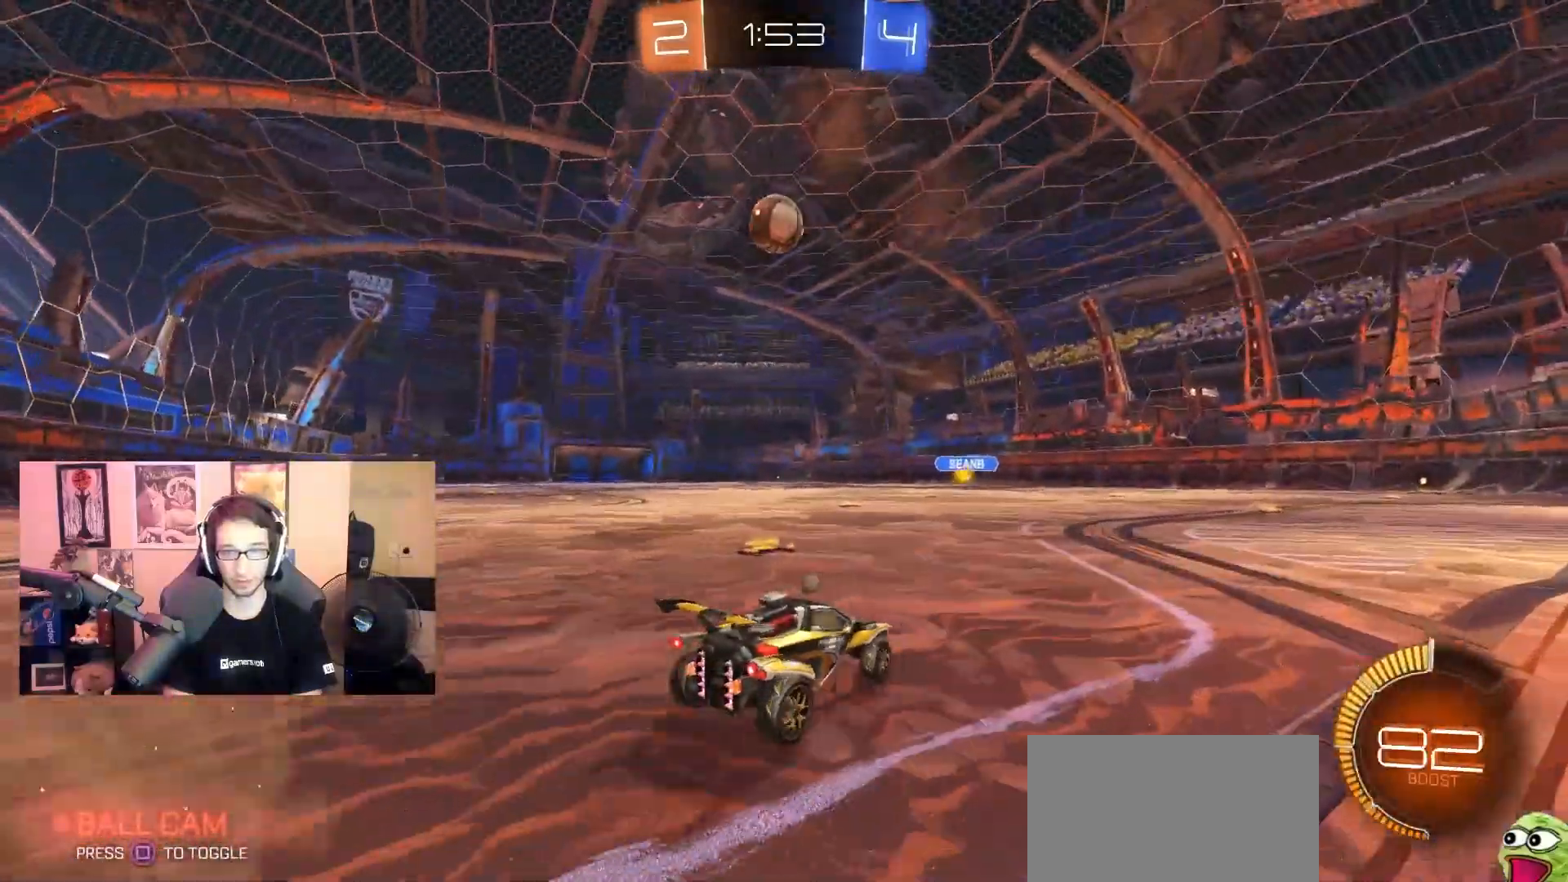
{"dt_ms": 500, "buttons": ["SQUARE", "R2"], "left_stick": "center", "right_stick": "center", "events": [[67, "left_stick", "right"], [183, "left_stick", "center"], [433, "R2", "down"], [467, "SQUARE", "down"]]}
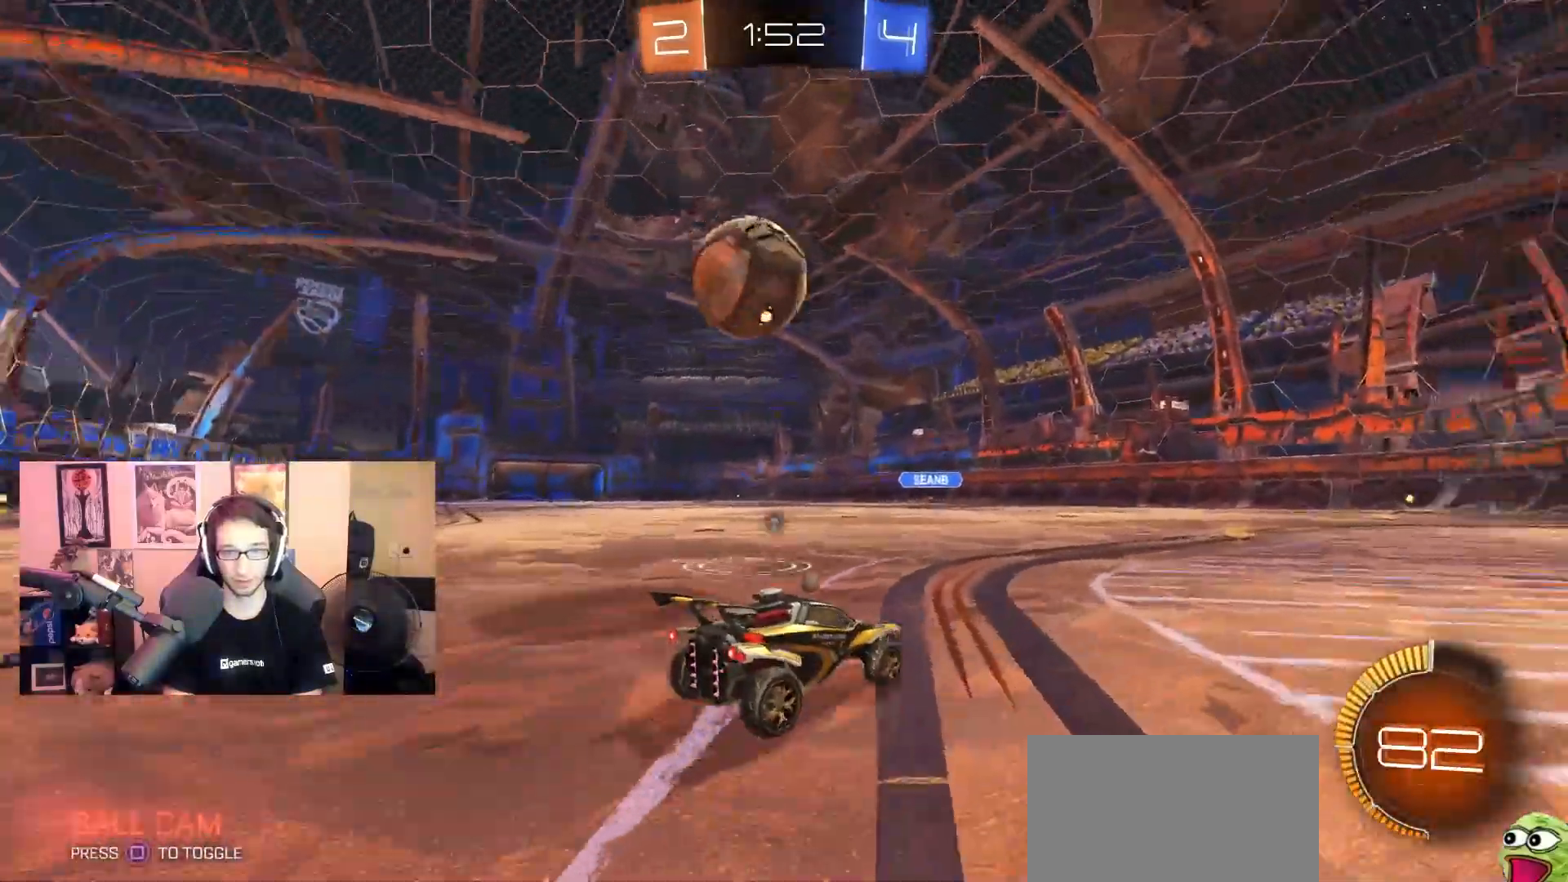
{"dt_ms": 1000, "buttons": [], "left_stick": "center", "right_stick": "center", "events": [[50, "SQUARE", "up"], [100, "left_stick", "left"], [117, "L1", "down"], [200, "L1", "up"], [317, "R1", "down"], [433, "L1", "down"], [450, "R1", "up"], [517, "L1", "up"], [567, "R1", "down"], [717, "left_stick", "center"], [817, "left_stick", "left"], [883, "R1", "up"], [983, "R2", "up"], [1000, "left_stick", "center"]]}
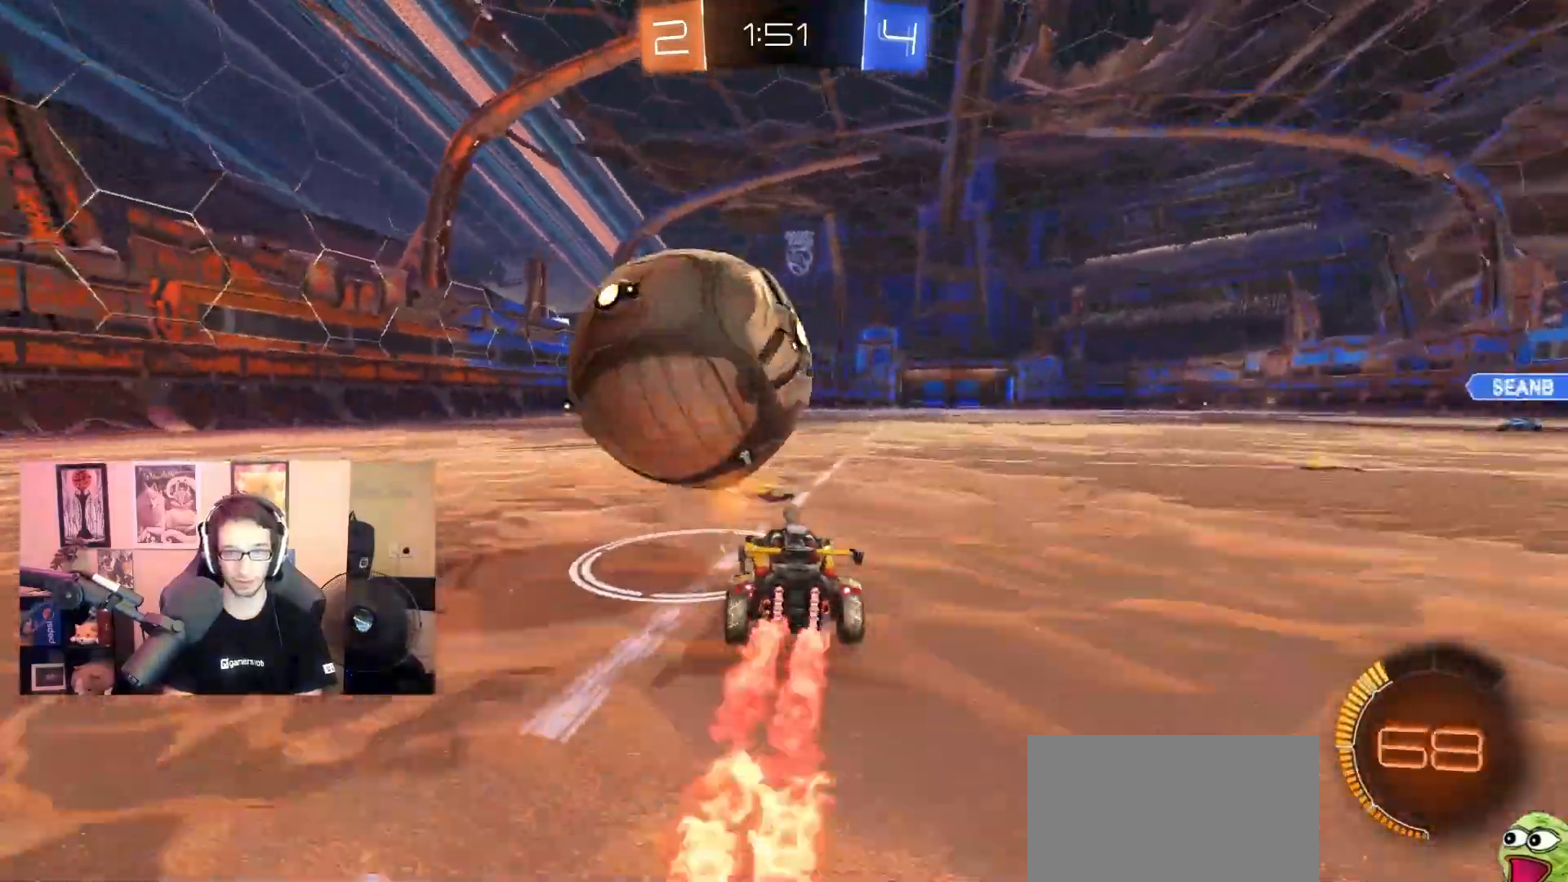
{"dt_ms": 500, "buttons": ["R1", "R2"], "left_stick": "right", "right_stick": "center", "events": [[83, "R2", "down"], [100, "R1", "down"], [150, "left_stick", "left"], [217, "R1", "up"], [267, "left_stick", "center"], [467, "R1", "down"], [467, "left_stick", "right"]]}
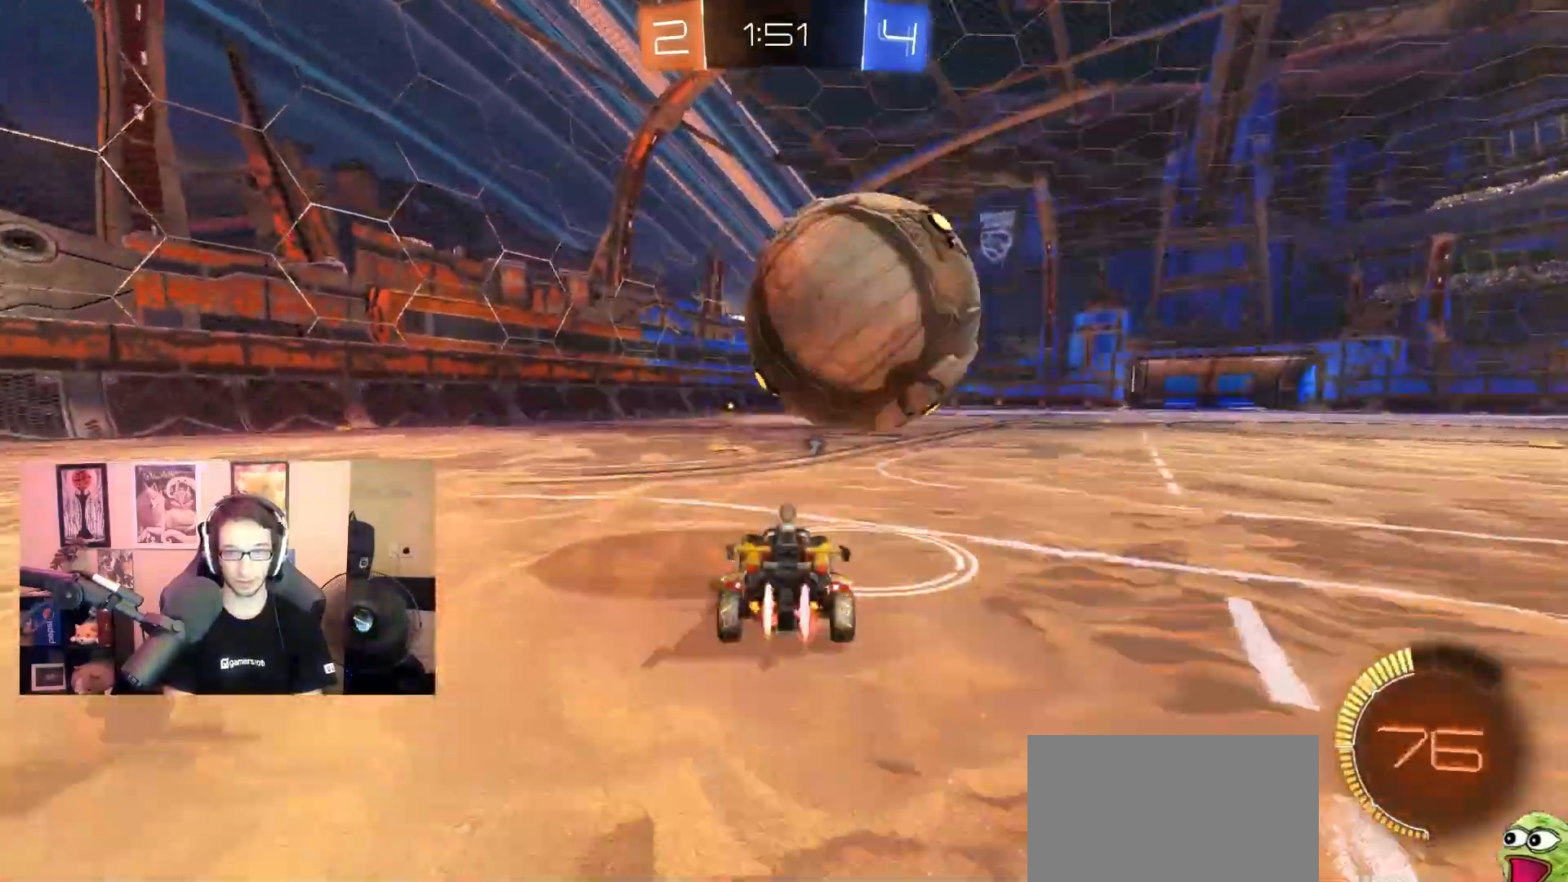
{"dt_ms": 1000, "buttons": ["CROSS", "R1", "R2"], "left_stick": "up-right", "right_stick": "center"}
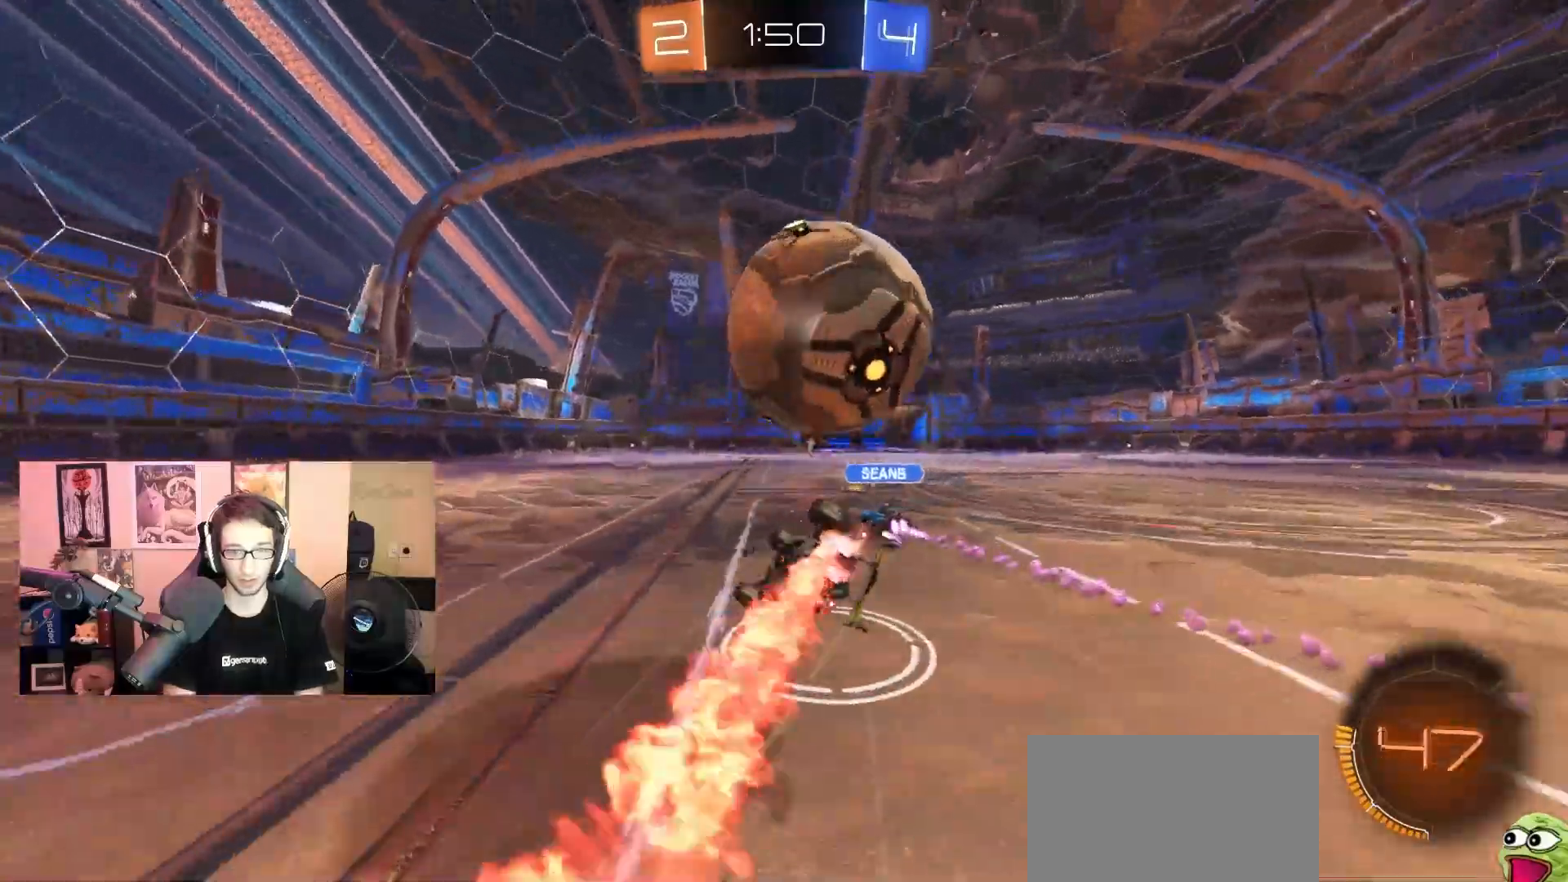
{"dt_ms": 1000, "buttons": ["SQUARE", "L1"], "left_stick": "left", "right_stick": "center", "events": [[50, "CROSS", "up"], [50, "left_stick", "center"], [167, "R1", "up"], [383, "left_stick", "right"], [467, "left_stick", "down-right"], [800, "R2", "up"], [817, "left_stick", "left"], [867, "L2", "down"], [917, "L2", "up"], [933, "SQUARE", "down"], [967, "L1", "down"]]}
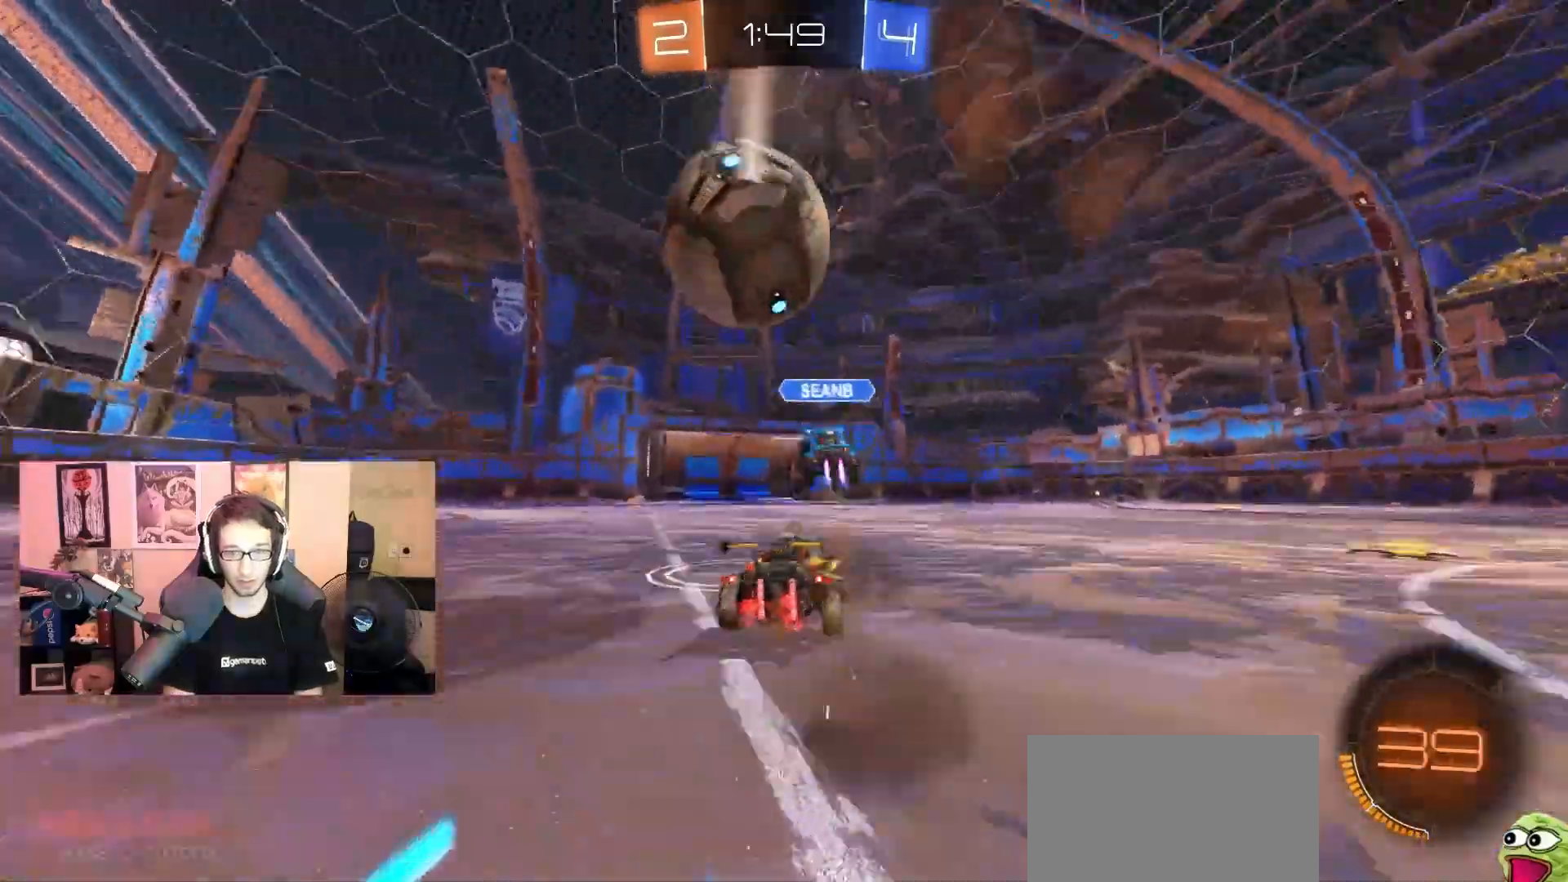
{"dt_ms": 500, "buttons": ["R1", "R2"], "left_stick": "center", "right_stick": "center", "events": [[17, "SQUARE", "up"], [33, "L1", "up"], [100, "R2", "down"], [317, "SQUARE", "down"], [333, "R1", "down"], [350, "left_stick", "center"], [417, "SQUARE", "up"], [417, "left_stick", "right"], [483, "left_stick", "center"]]}
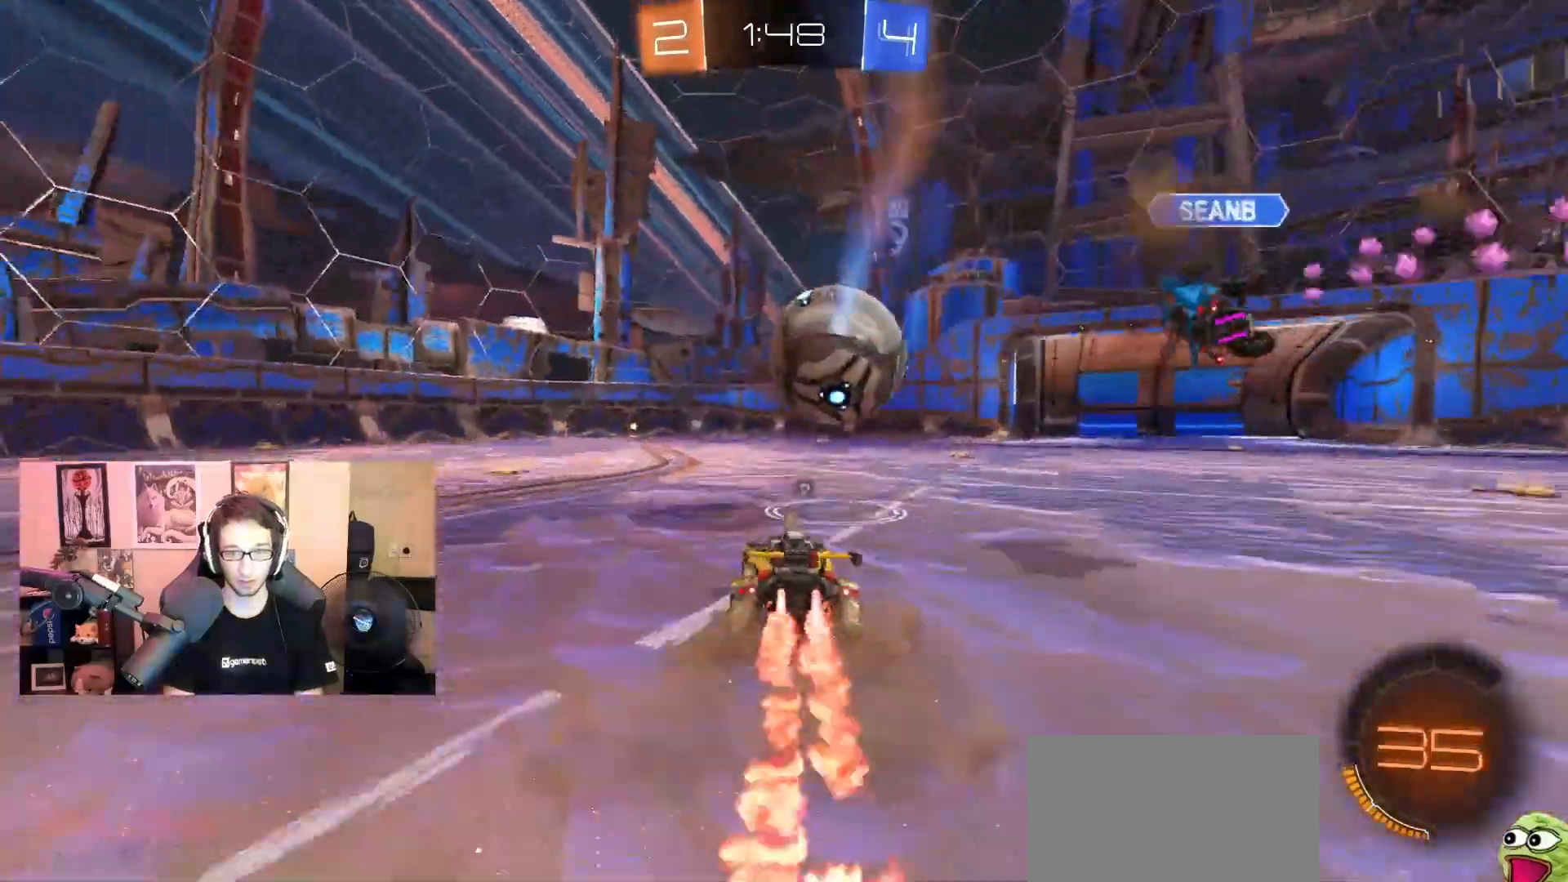
{"dt_ms": 500, "buttons": ["R2"], "left_stick": "left", "right_stick": "center", "events": [[183, "left_stick", "left"], [317, "left_stick", "center"], [417, "left_stick", "left"], [483, "R1", "up"]]}
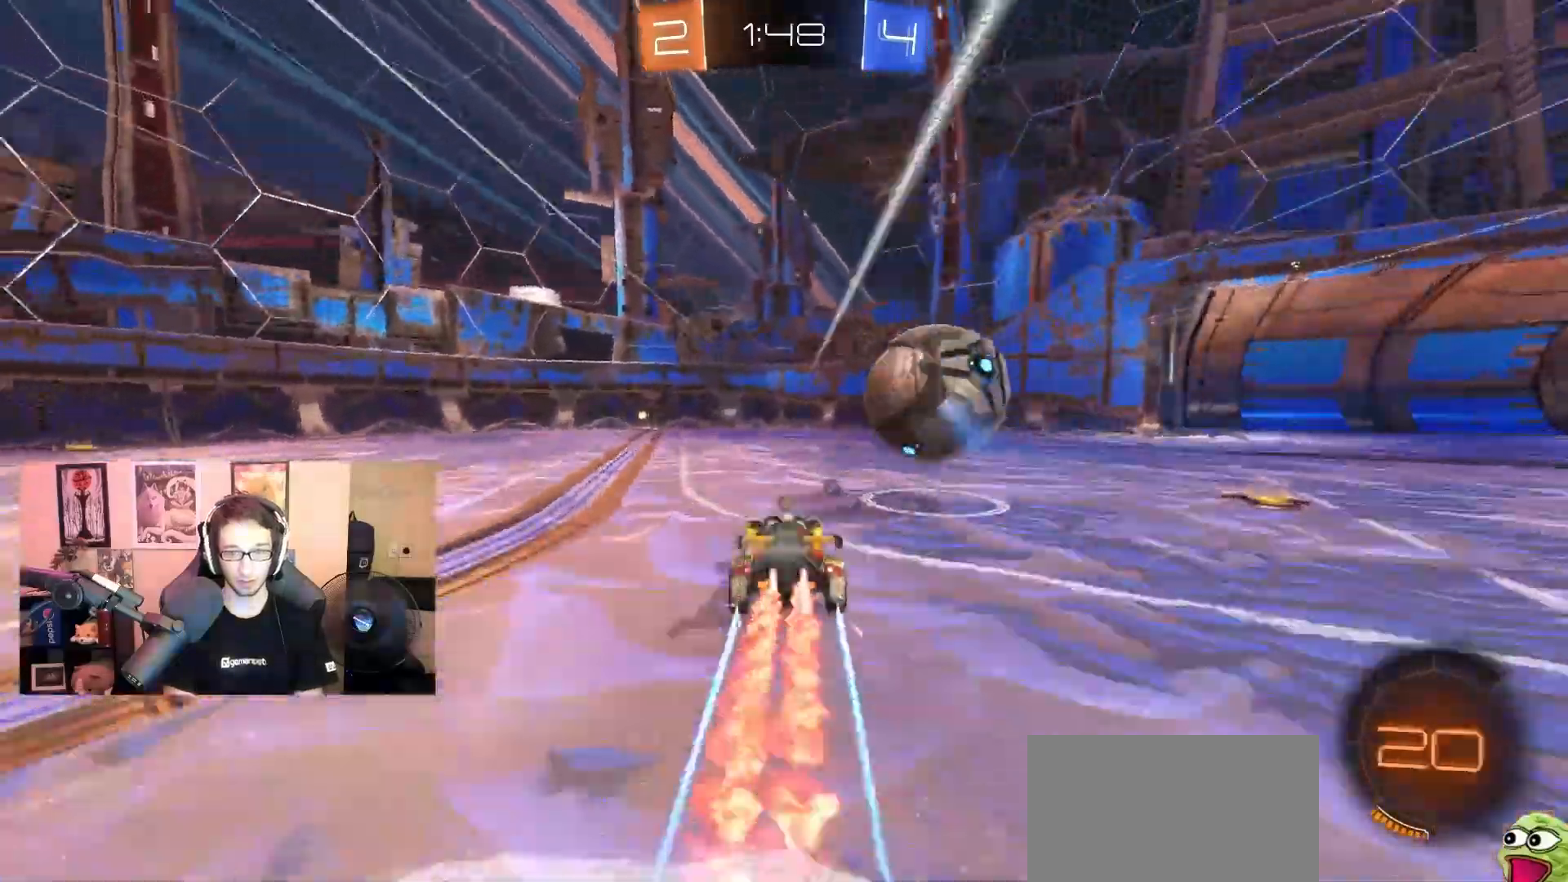
{"dt_ms": 500, "buttons": ["R2"], "left_stick": "center", "right_stick": "center", "events": [[117, "SQUARE", "down"], [200, "left_stick", "center"], [250, "SQUARE", "up"]]}
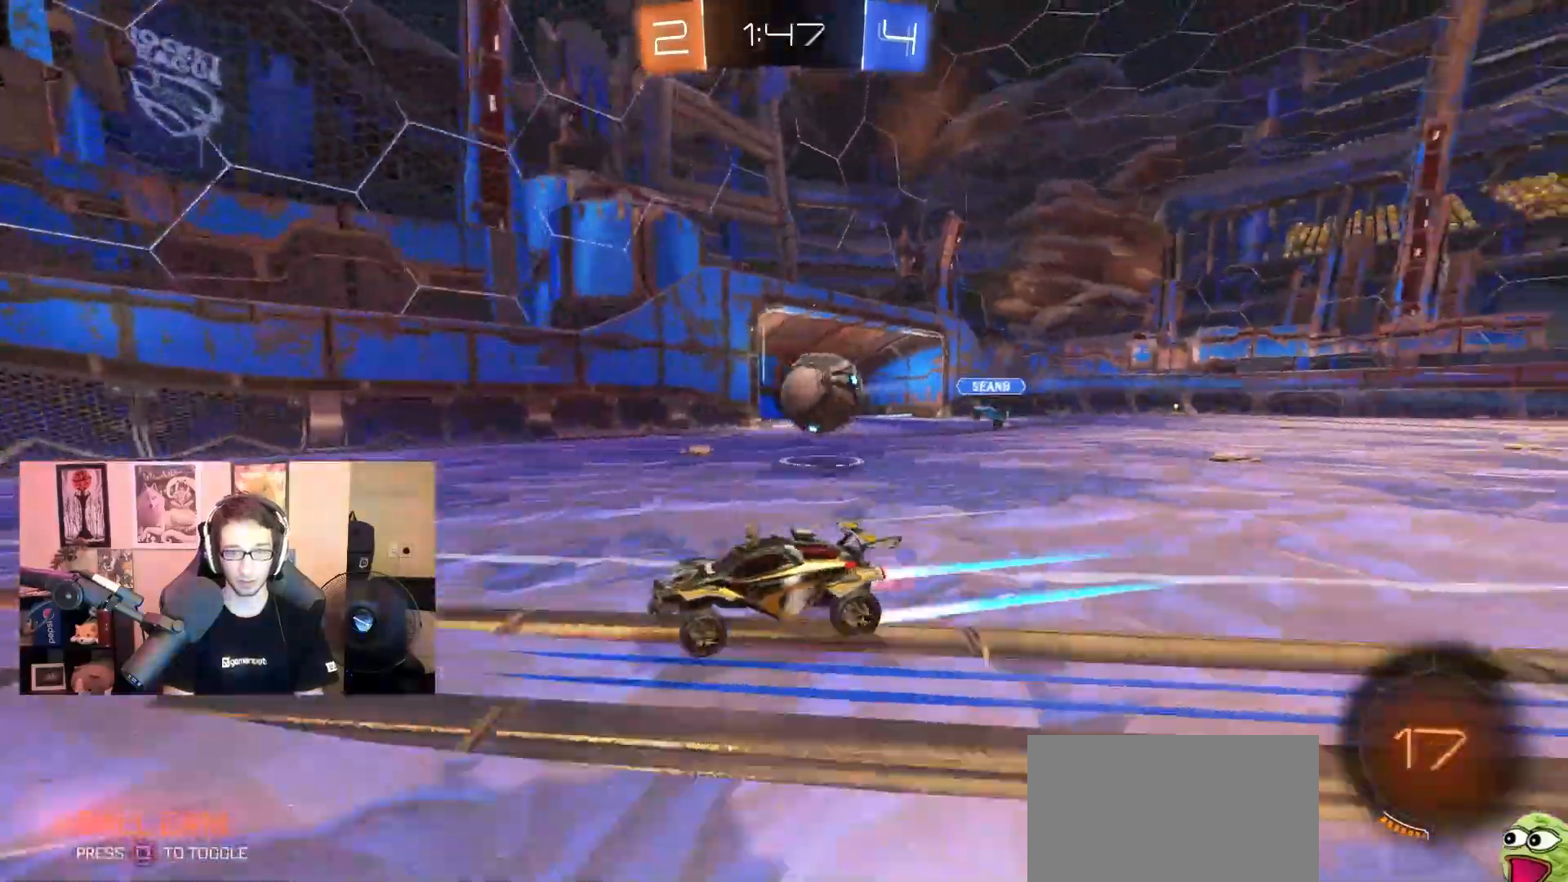
{"dt_ms": 500, "buttons": ["R1", "R2"], "left_stick": "right", "right_stick": "center", "events": [[50, "left_stick", "right"], [133, "L1", "down"], [233, "L1", "up"], [450, "R1", "down"]]}
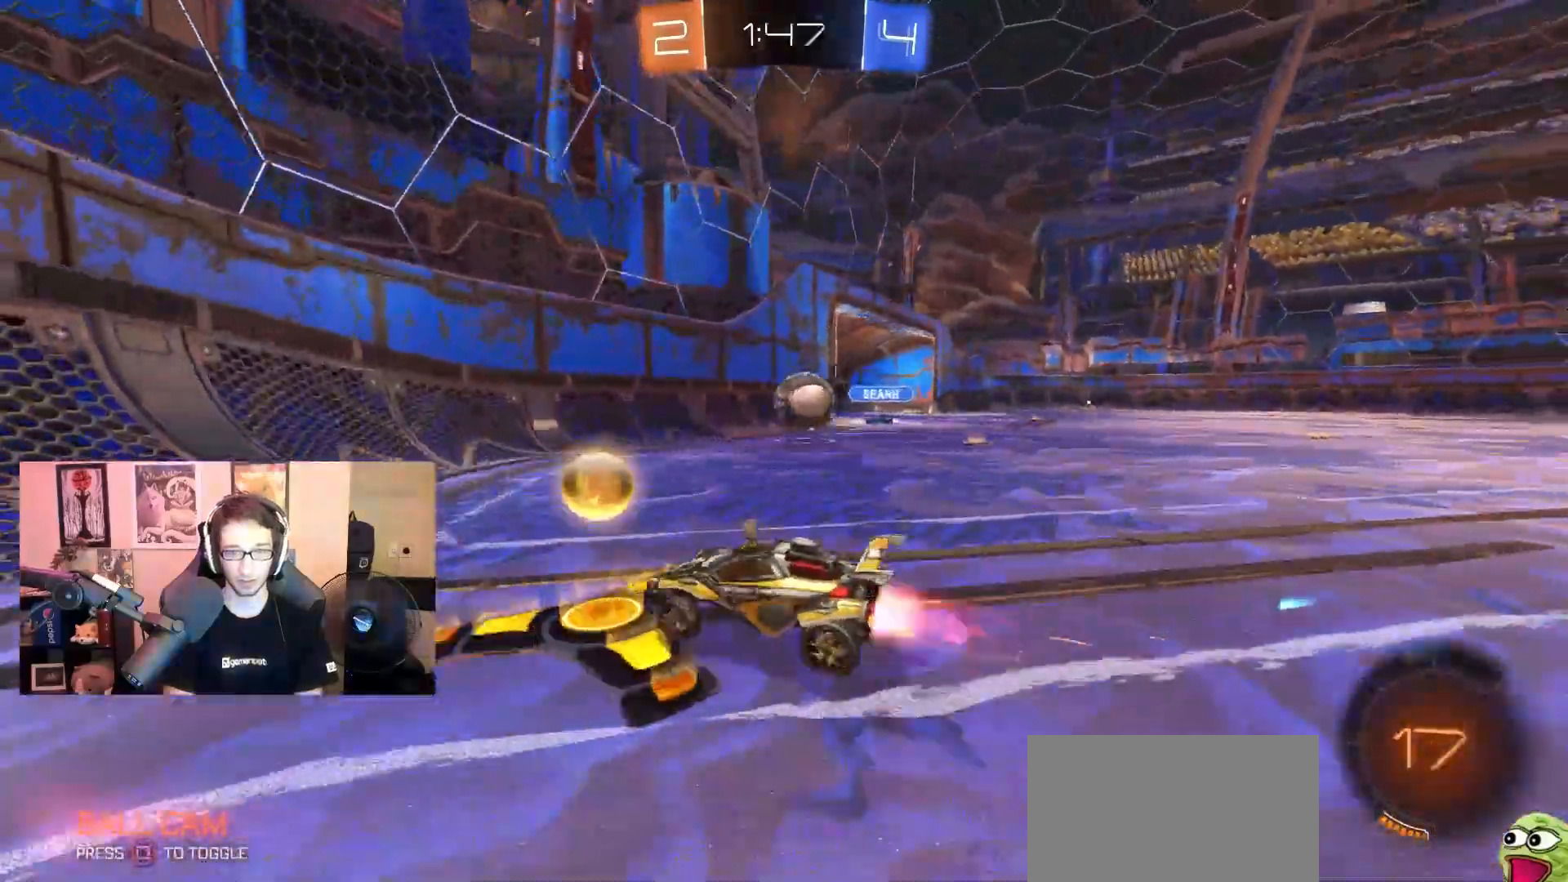
{"dt_ms": 500, "buttons": ["R1", "R2"], "left_stick": "left", "right_stick": "center", "events": [[33, "R1", "up"], [67, "left_stick", "left"], [117, "L1", "down"], [200, "L1", "up"], [200, "L2", "down"], [200, "R2", "up"], [300, "R2", "down"], [333, "L2", "up"], [400, "L1", "down"], [467, "R1", "down"], [483, "L1", "up"]]}
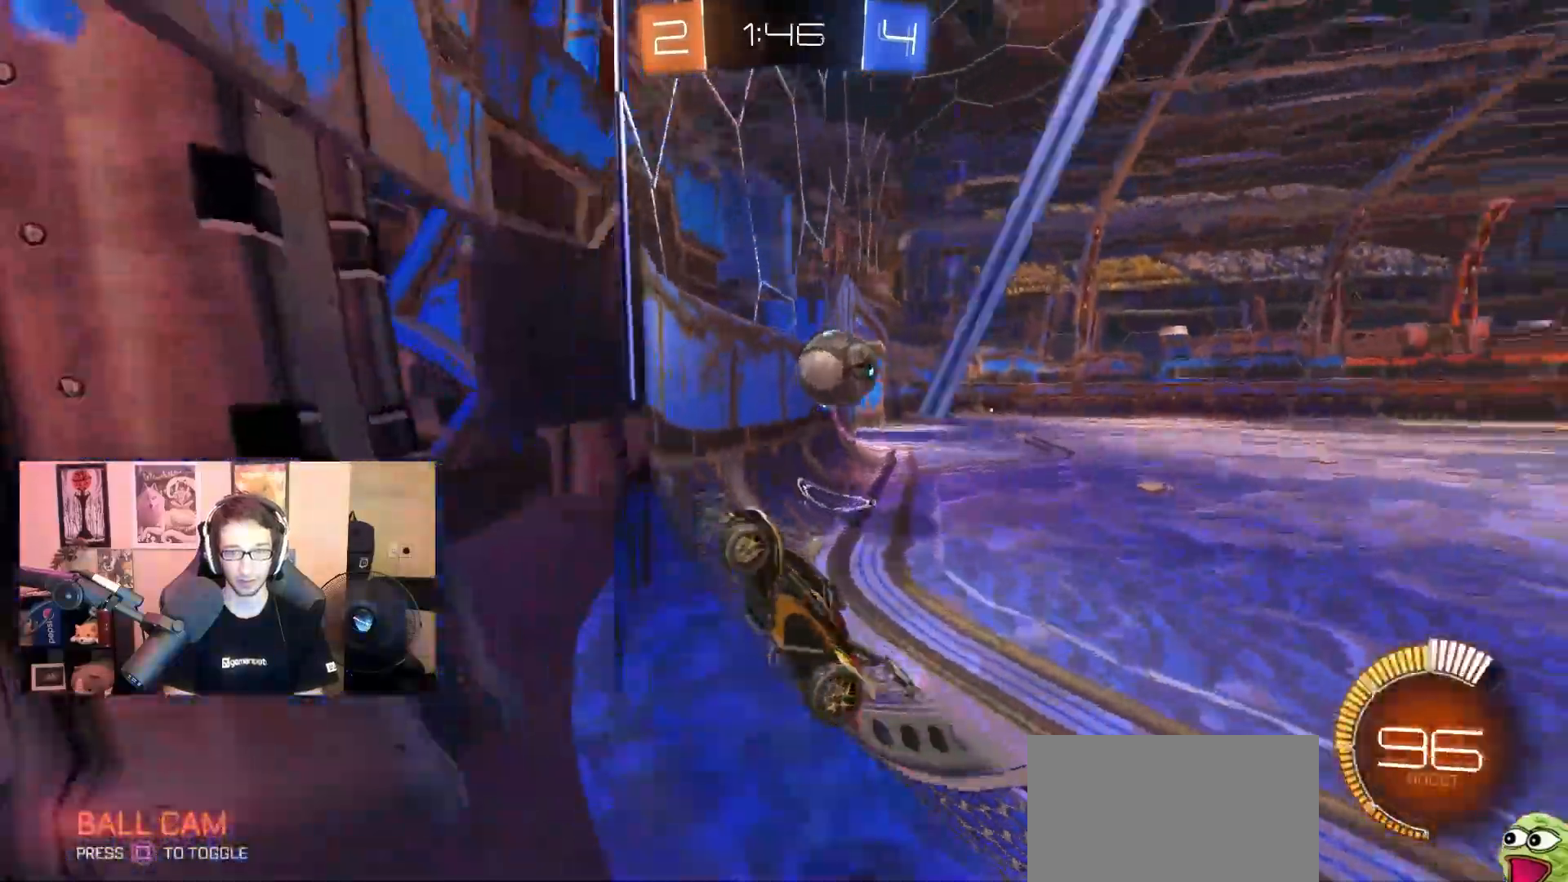
{"dt_ms": 500, "buttons": ["L1"], "left_stick": "left", "right_stick": "center", "events": [[350, "L1", "down"], [367, "R1", "up"], [433, "R2", "up"]]}
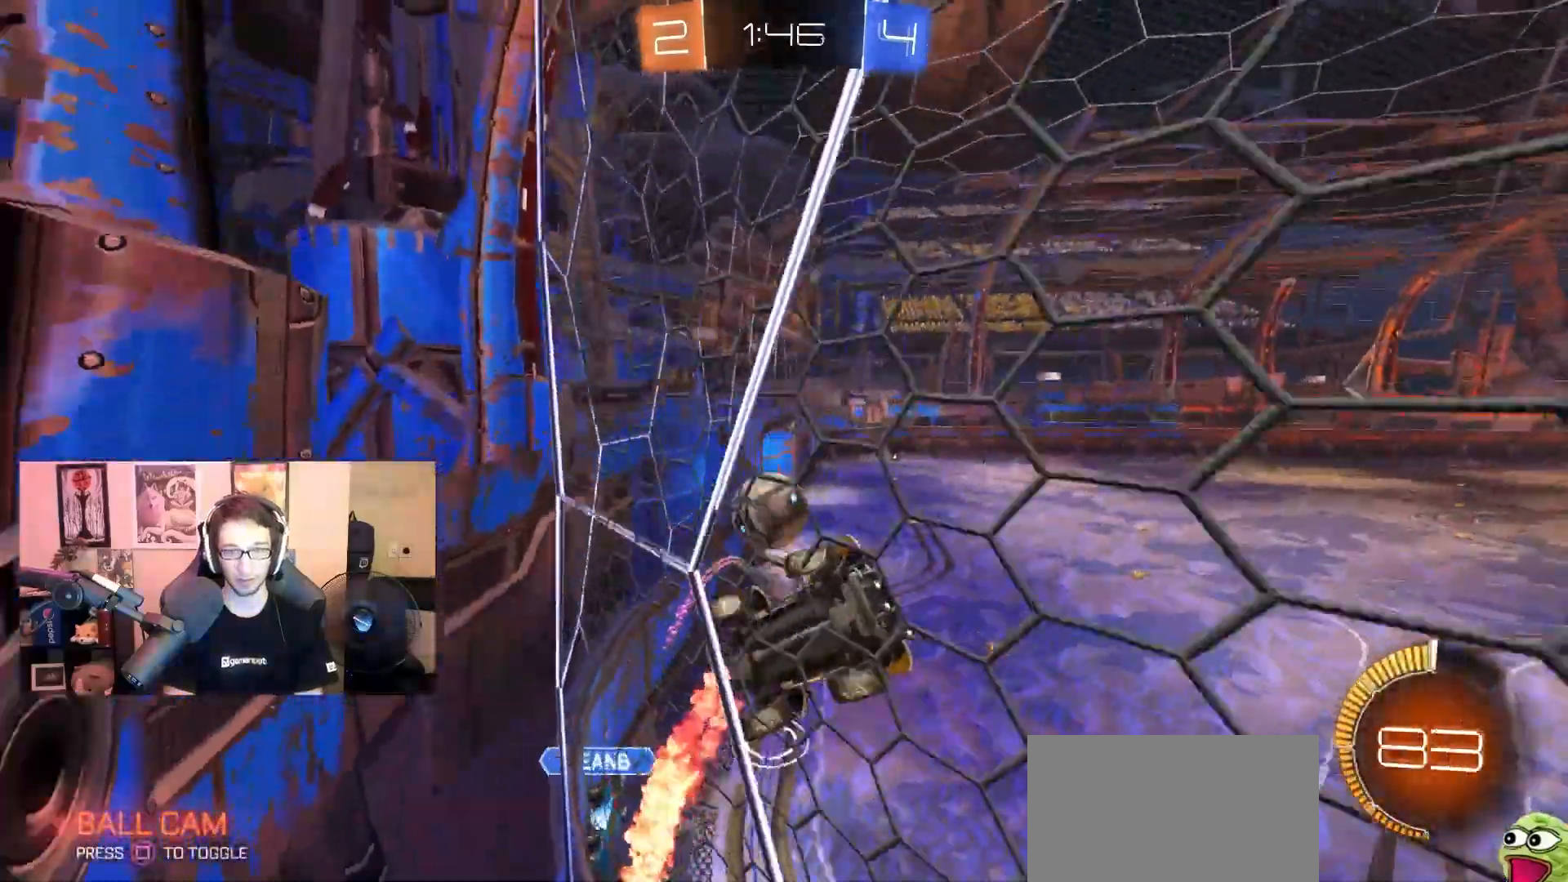
{"dt_ms": 500, "buttons": ["R2"], "left_stick": "left", "right_stick": "center", "events": [[117, "L1", "up"], [117, "R2", "down"]]}
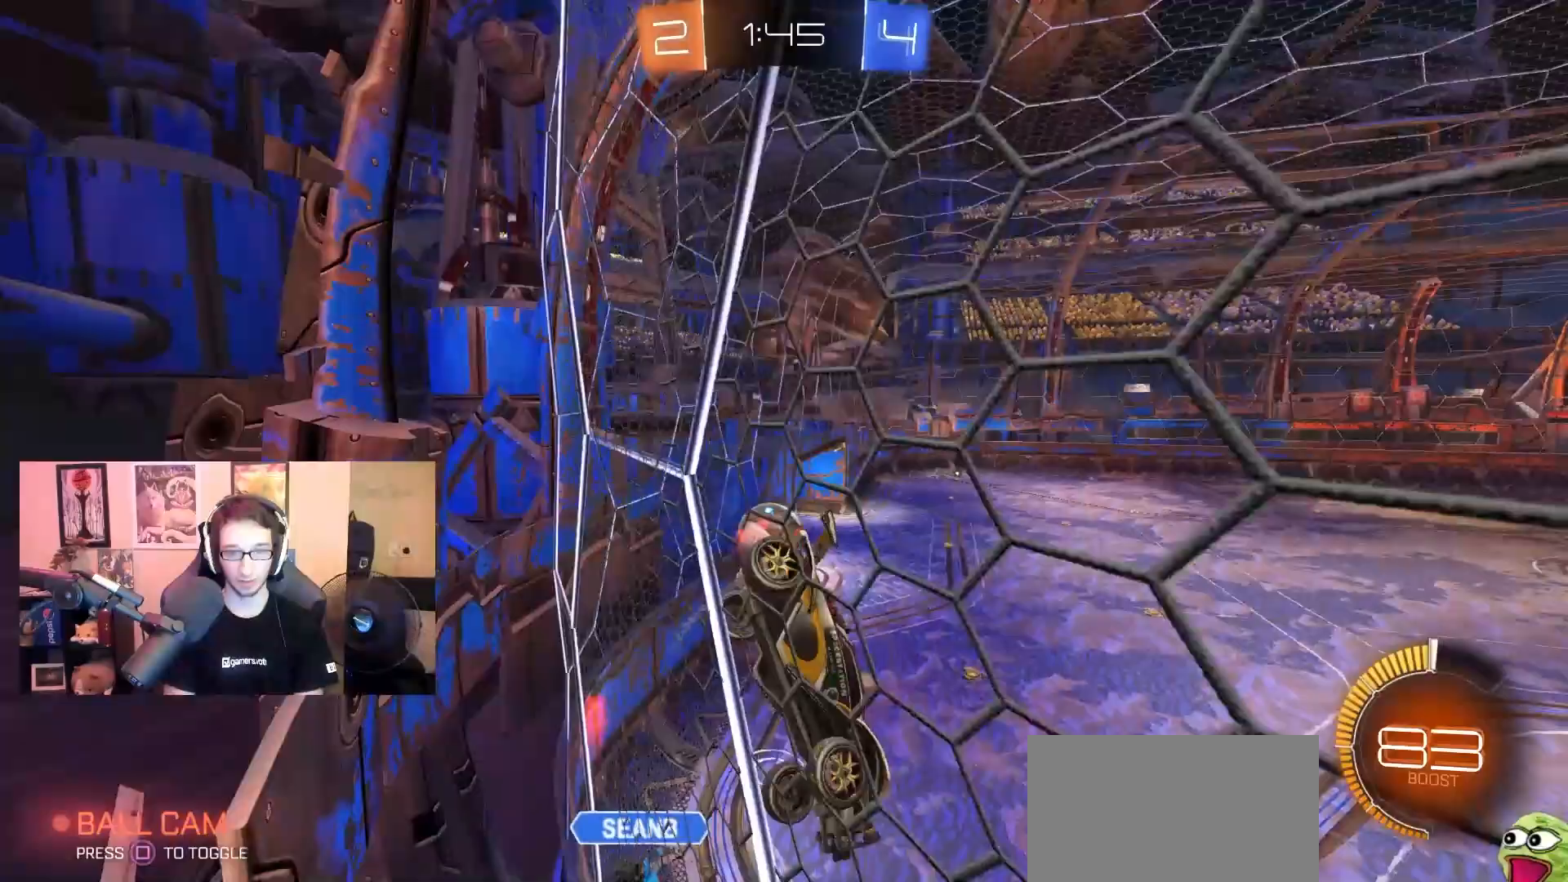
{"dt_ms": 500, "buttons": ["L2", "R2"], "left_stick": "left", "right_stick": "center", "events": [[417, "L2", "down"]]}
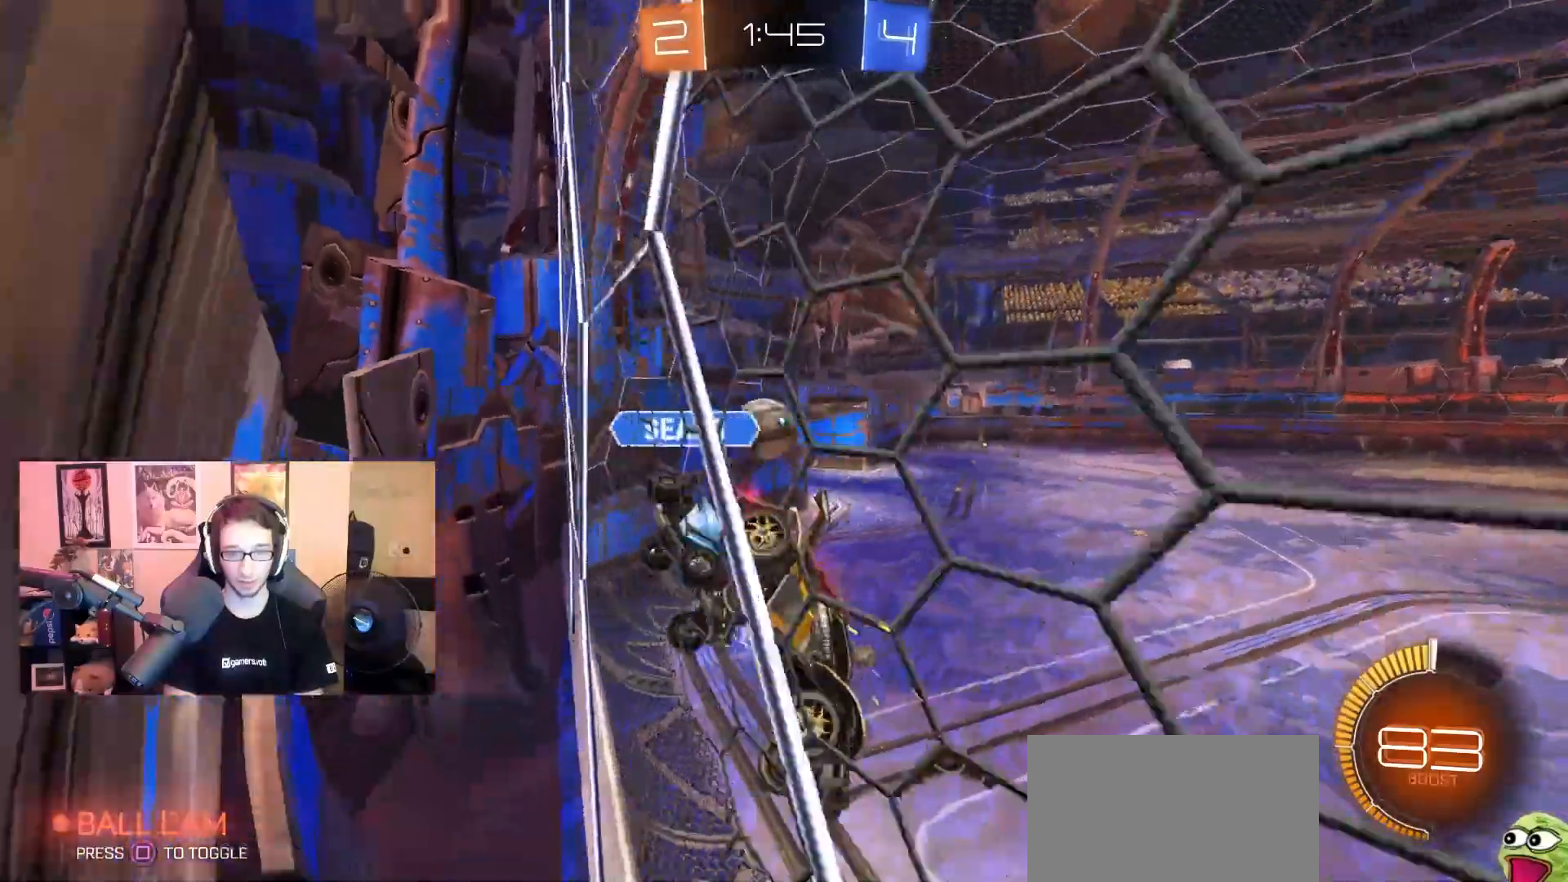
{"dt_ms": 500, "buttons": ["R2"], "left_stick": "left", "right_stick": "center", "events": [[50, "L2", "up"], [100, "left_stick", "center"], [200, "TRIANGLE", "down"], [200, "left_stick", "down-left"], [217, "TRIANGLE", "up"], [350, "L2", "down"], [383, "R2", "up"], [417, "left_stick", "left"], [467, "R2", "down"], [483, "L2", "up"]]}
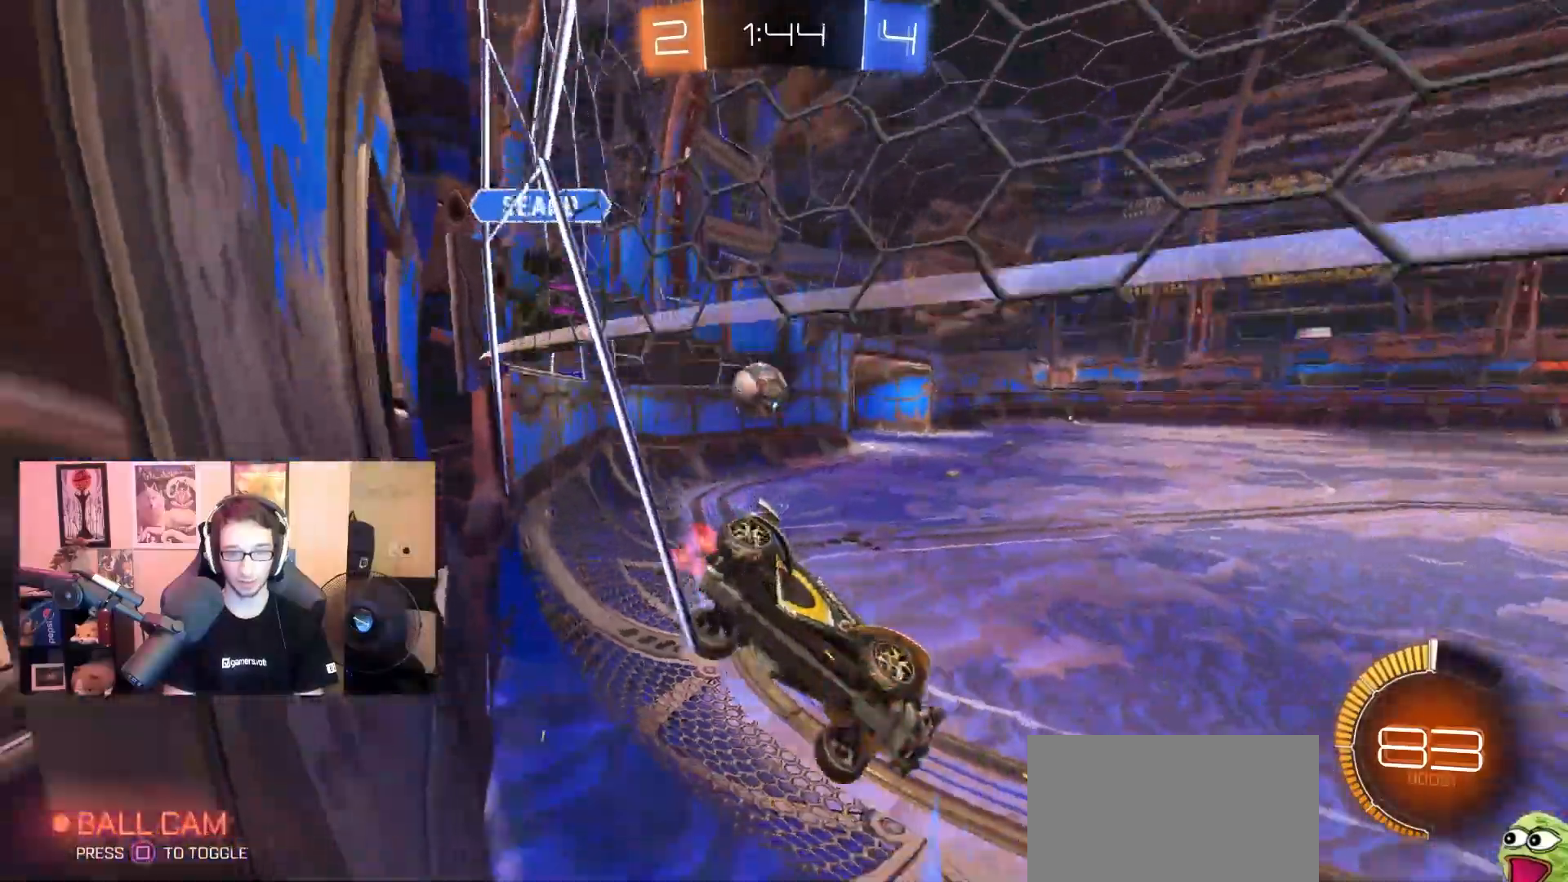
{"dt_ms": 500, "buttons": ["R2"], "left_stick": "left", "right_stick": "center", "events": [[67, "L1", "down"], [233, "L1", "up"]]}
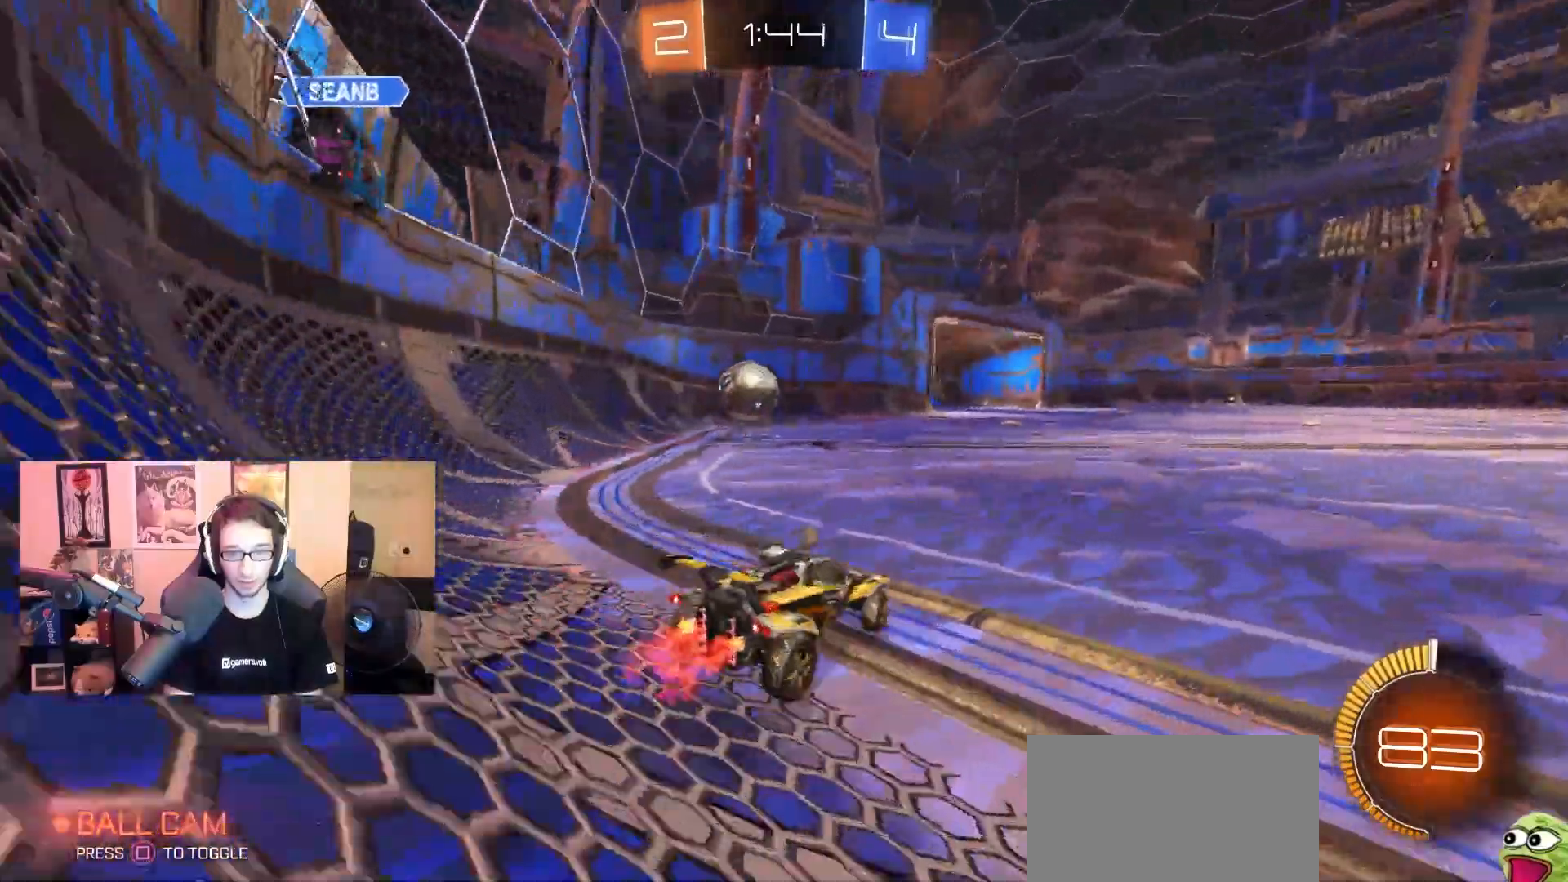
{"dt_ms": 500, "buttons": ["L1", "R1", "R2"], "left_stick": "right", "right_stick": "center", "events": [[350, "R1", "down"], [400, "left_stick", "right"], [433, "L1", "down"]]}